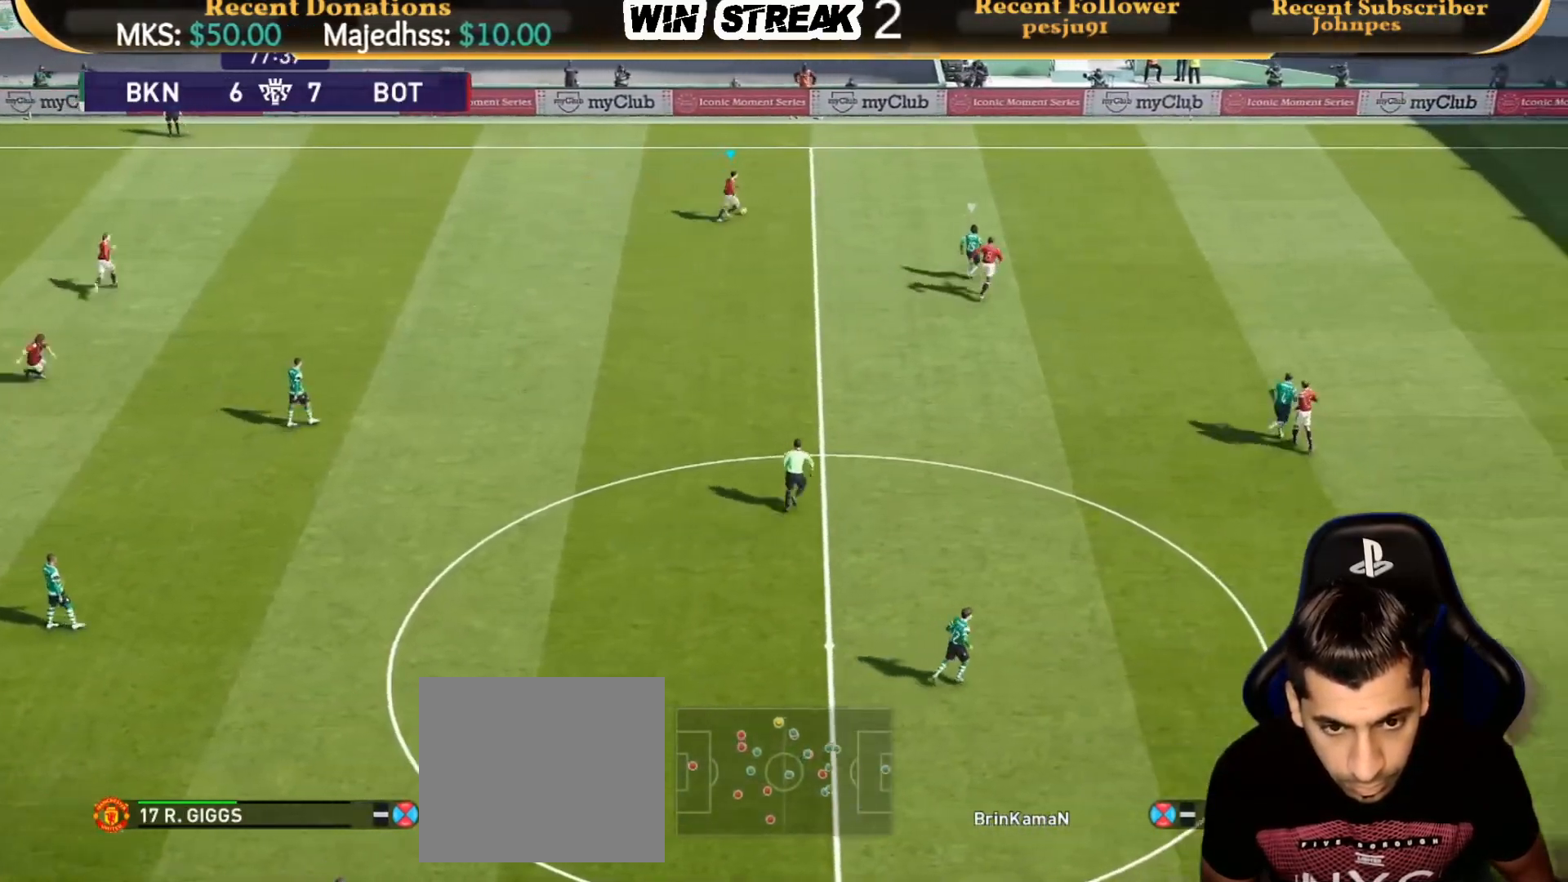
Gameplay with a controller (PlayStation layout); each line is a JSON object with the inputs held at the frame after it. "events" lists button and stick changes between this image and that frame as [ms after this image, input, new state], when the widget could be followed in between.
{"buttons": [], "left_stick": "up-right", "right_stick": "center", "events": []}
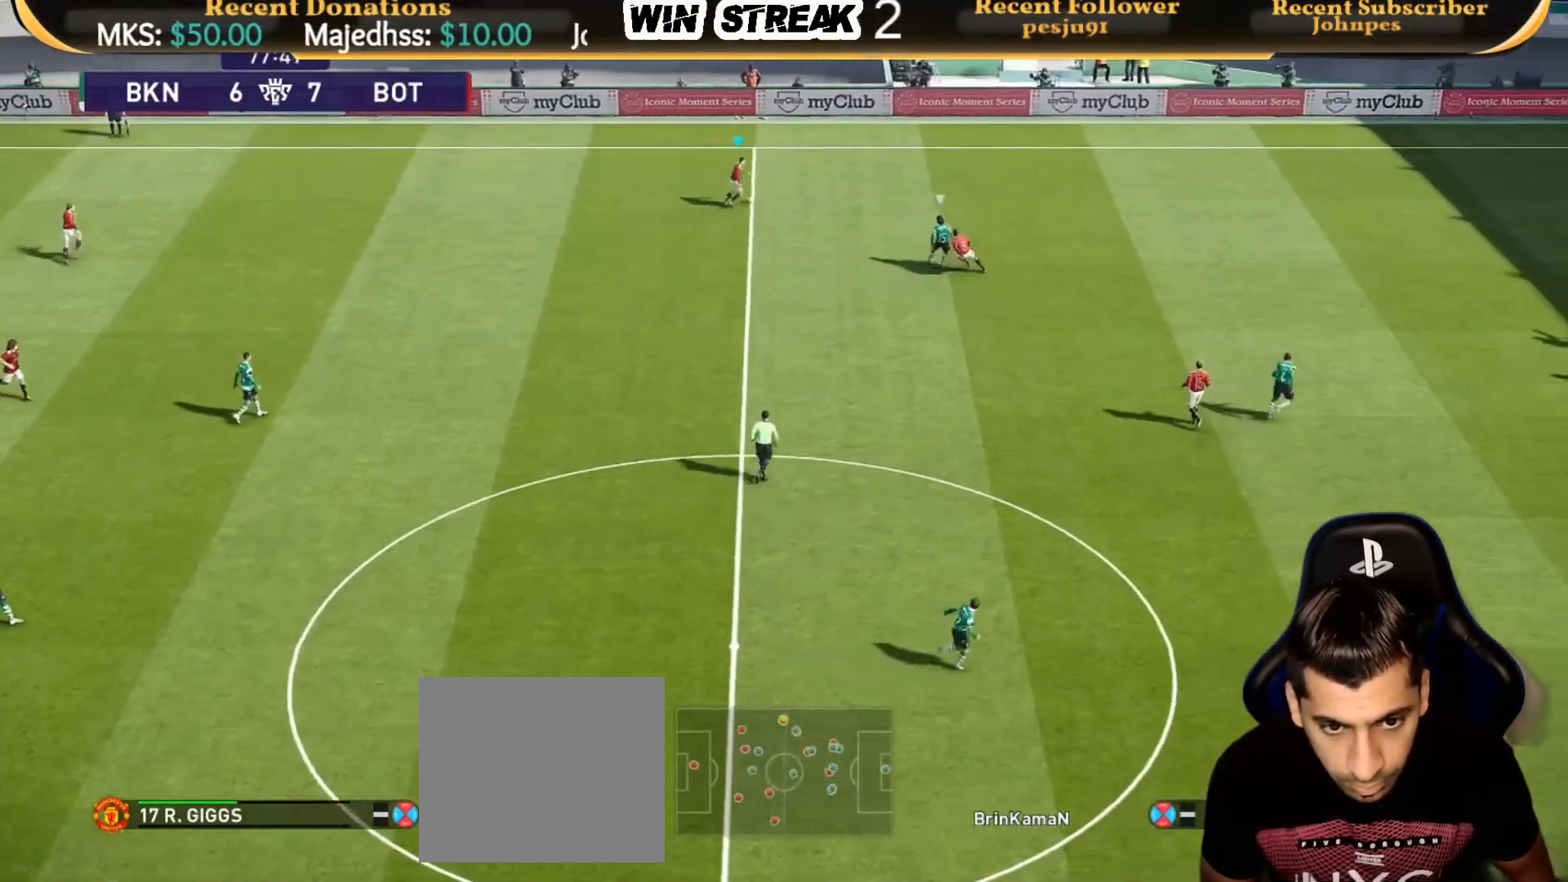
{"buttons": [], "left_stick": "up-right", "right_stick": "center", "events": []}
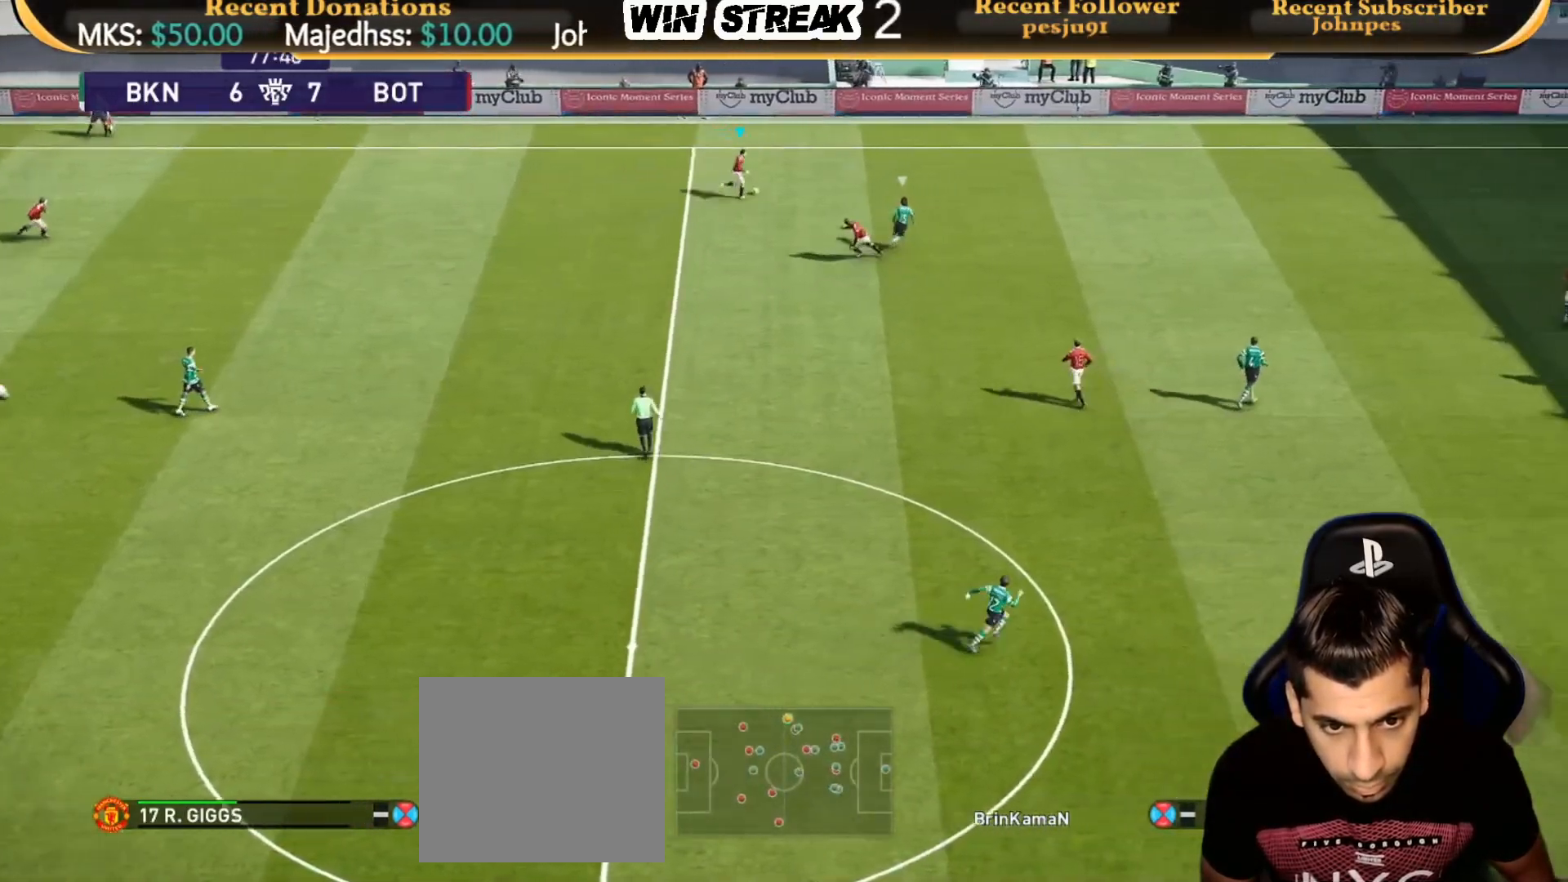
{"buttons": [], "left_stick": "down", "right_stick": "center", "events": [[33, "left_stick", "center"], [83, "left_stick", "down"]]}
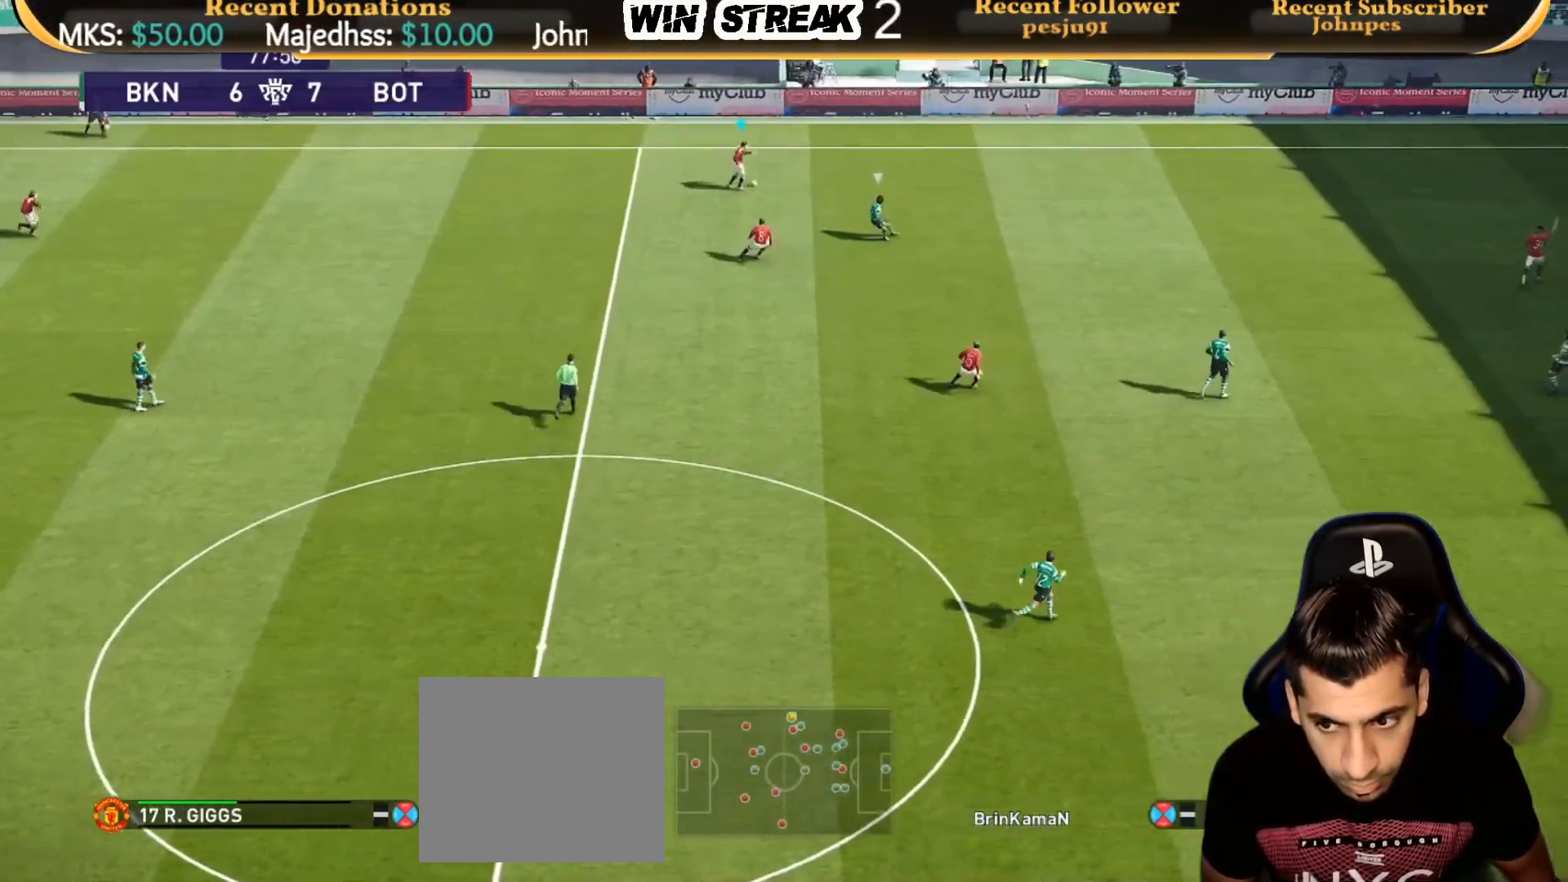
{"buttons": [], "left_stick": "center", "right_stick": "center", "events": [[50, "left_stick", "right"], [133, "CROSS", "down"], [283, "CROSS", "up"], [383, "left_stick", "center"]]}
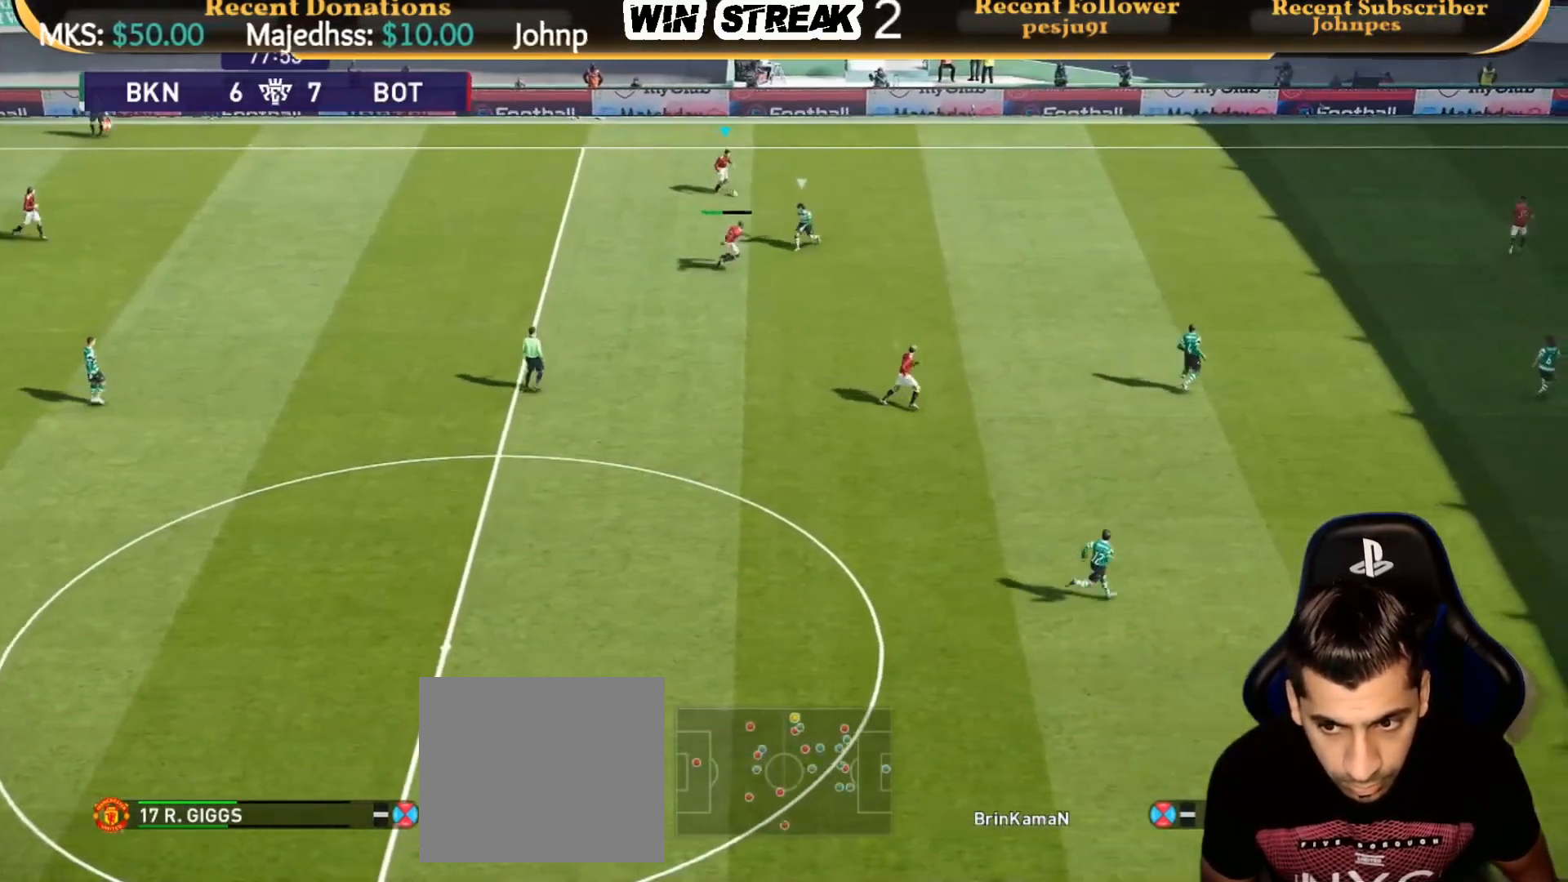
{"buttons": [], "left_stick": "down-left", "right_stick": "center", "events": [[100, "left_stick", "left"], [233, "left_stick", "down-left"]]}
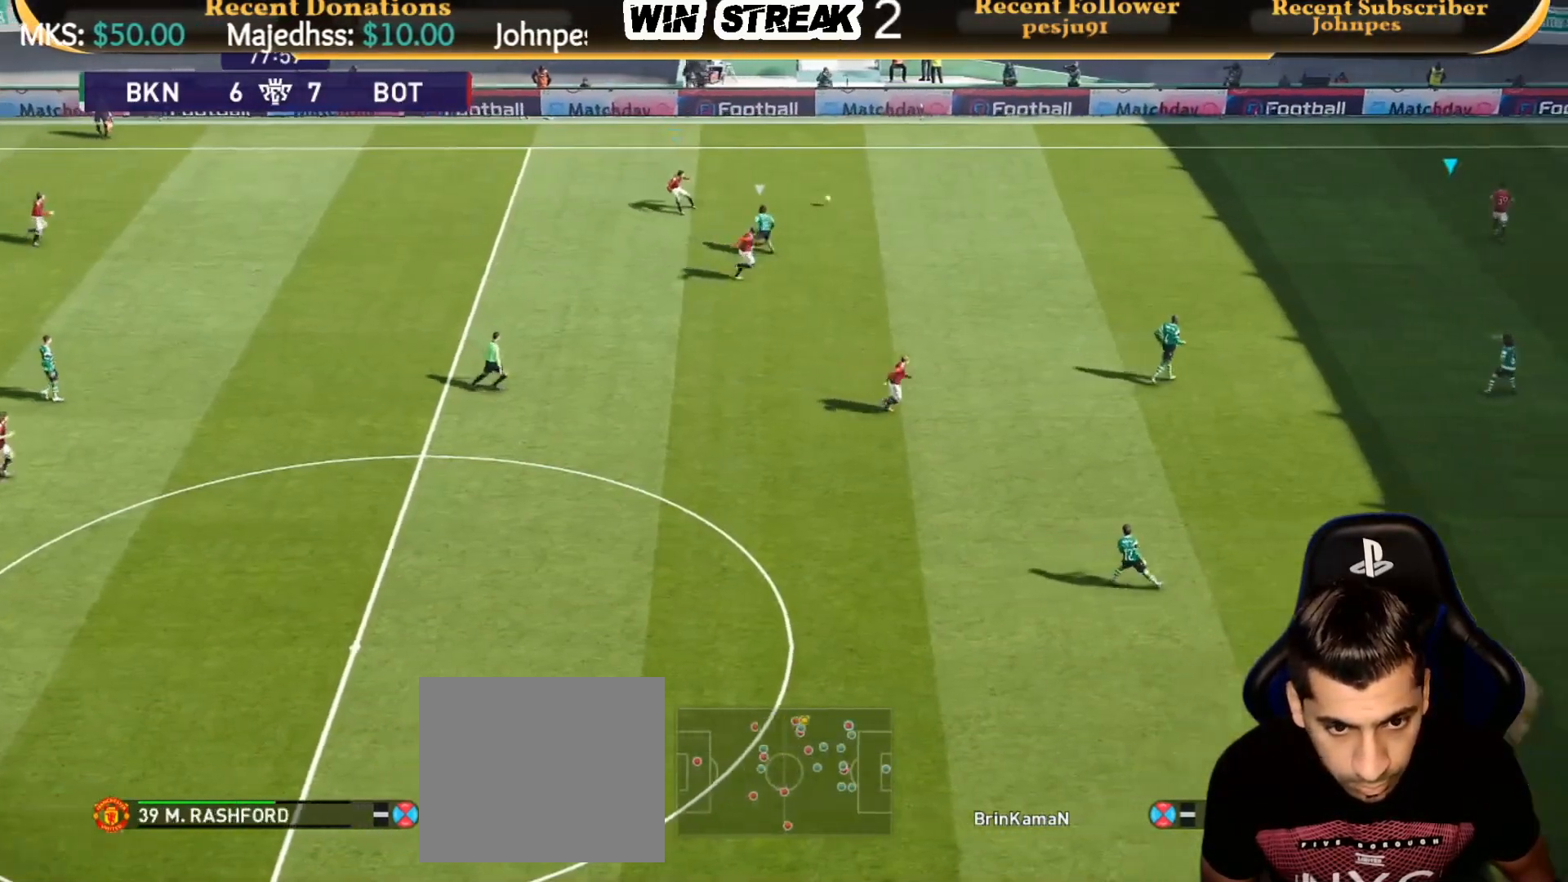
{"buttons": [], "left_stick": "down-left", "right_stick": "center", "events": []}
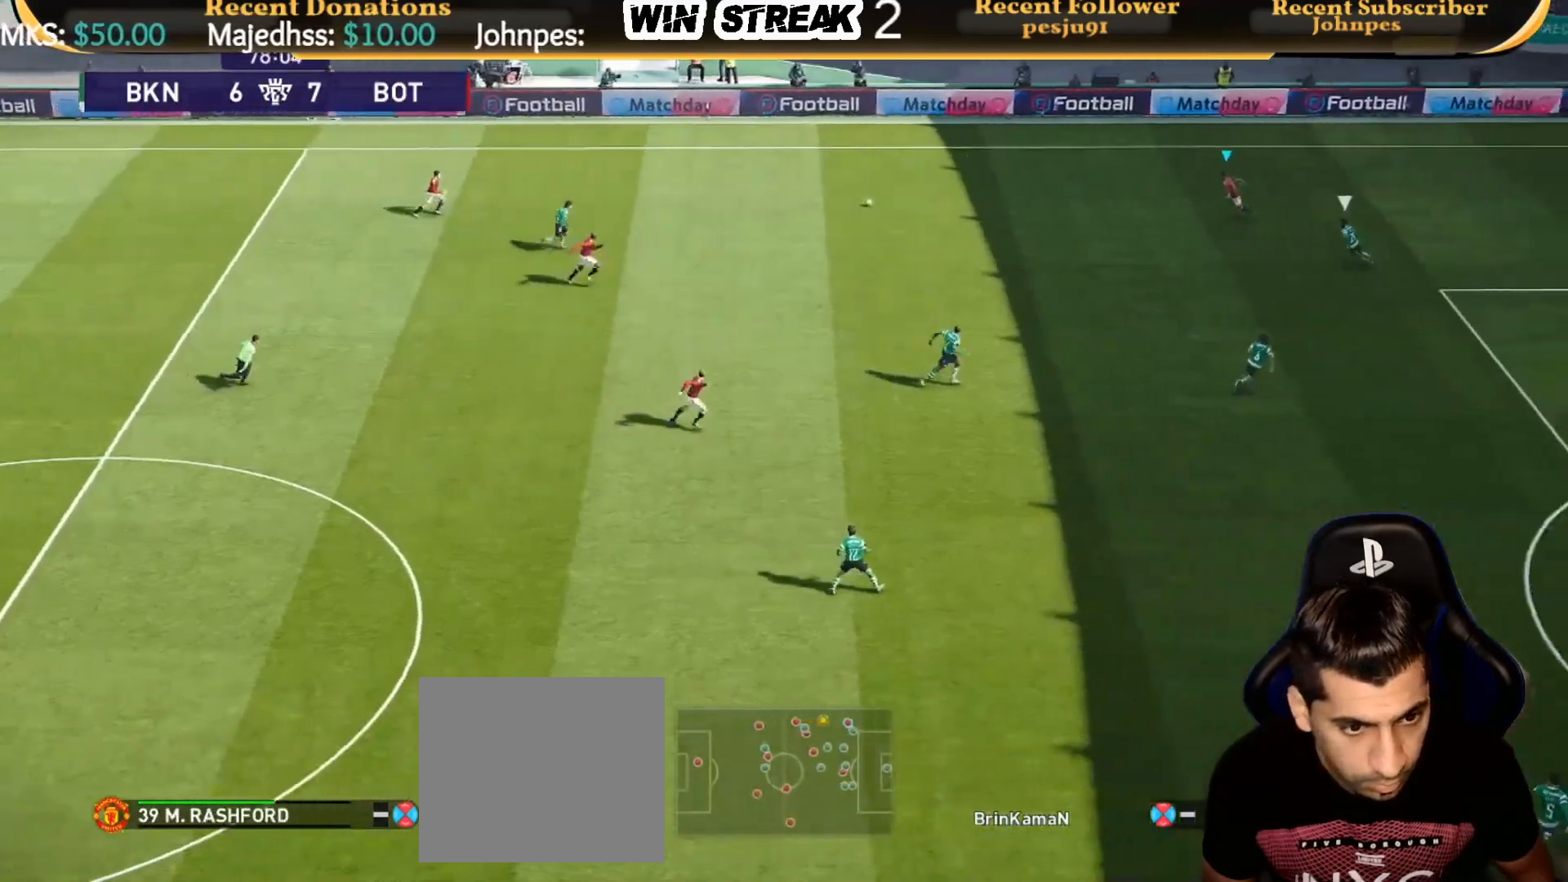
{"buttons": ["CROSS"], "left_stick": "down-left", "right_stick": "center", "events": [[483, "CROSS", "down"]]}
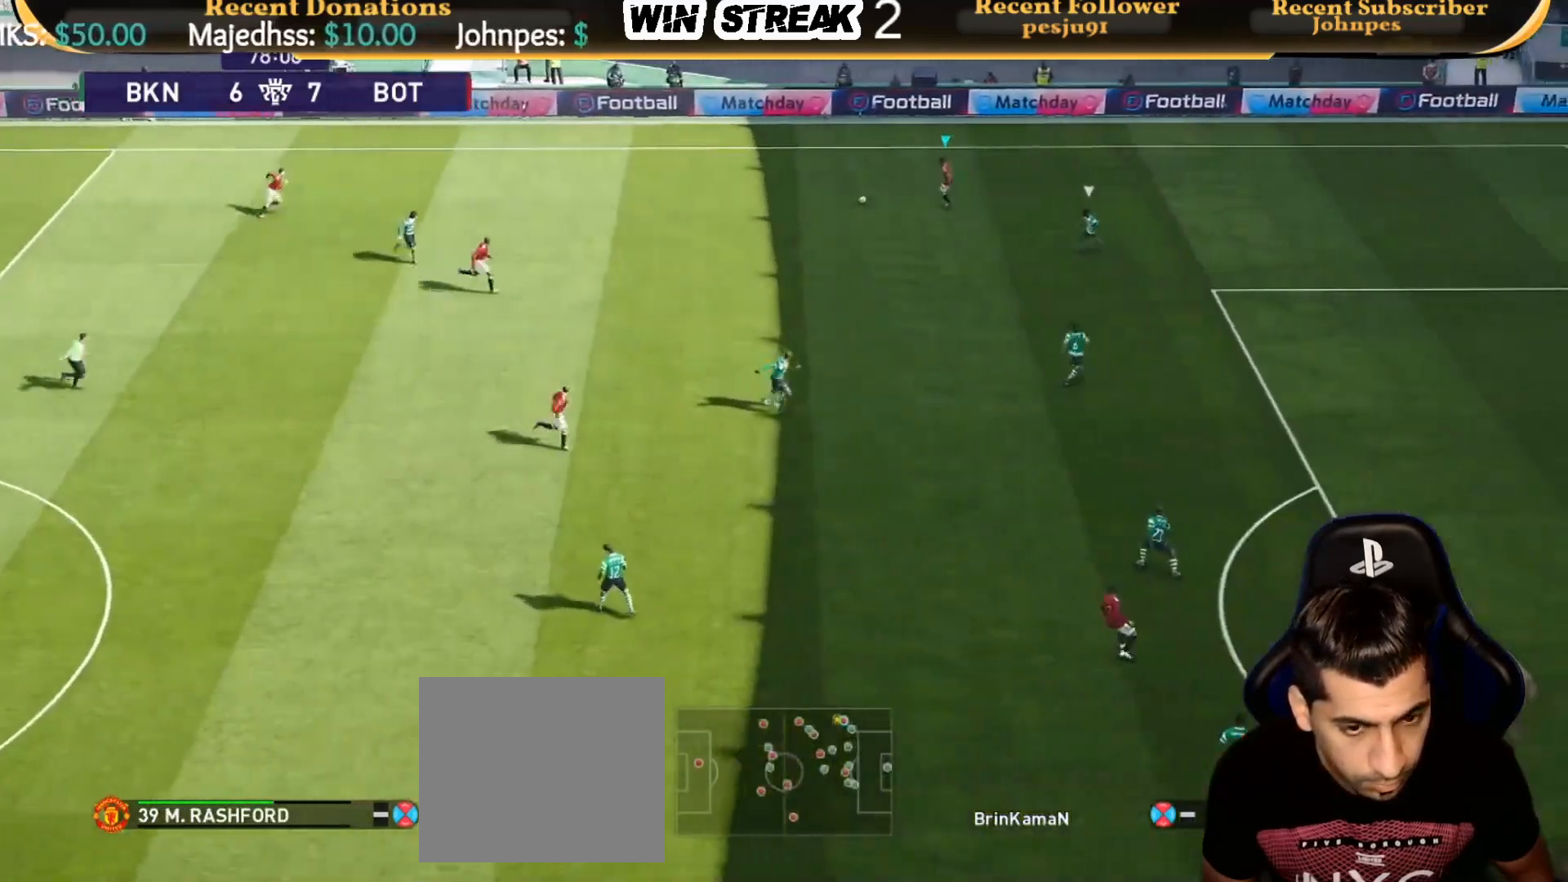
{"buttons": [], "left_stick": "down-right", "right_stick": "center", "events": [[133, "CROSS", "up"], [383, "left_stick", "down"], [500, "left_stick", "down-right"]]}
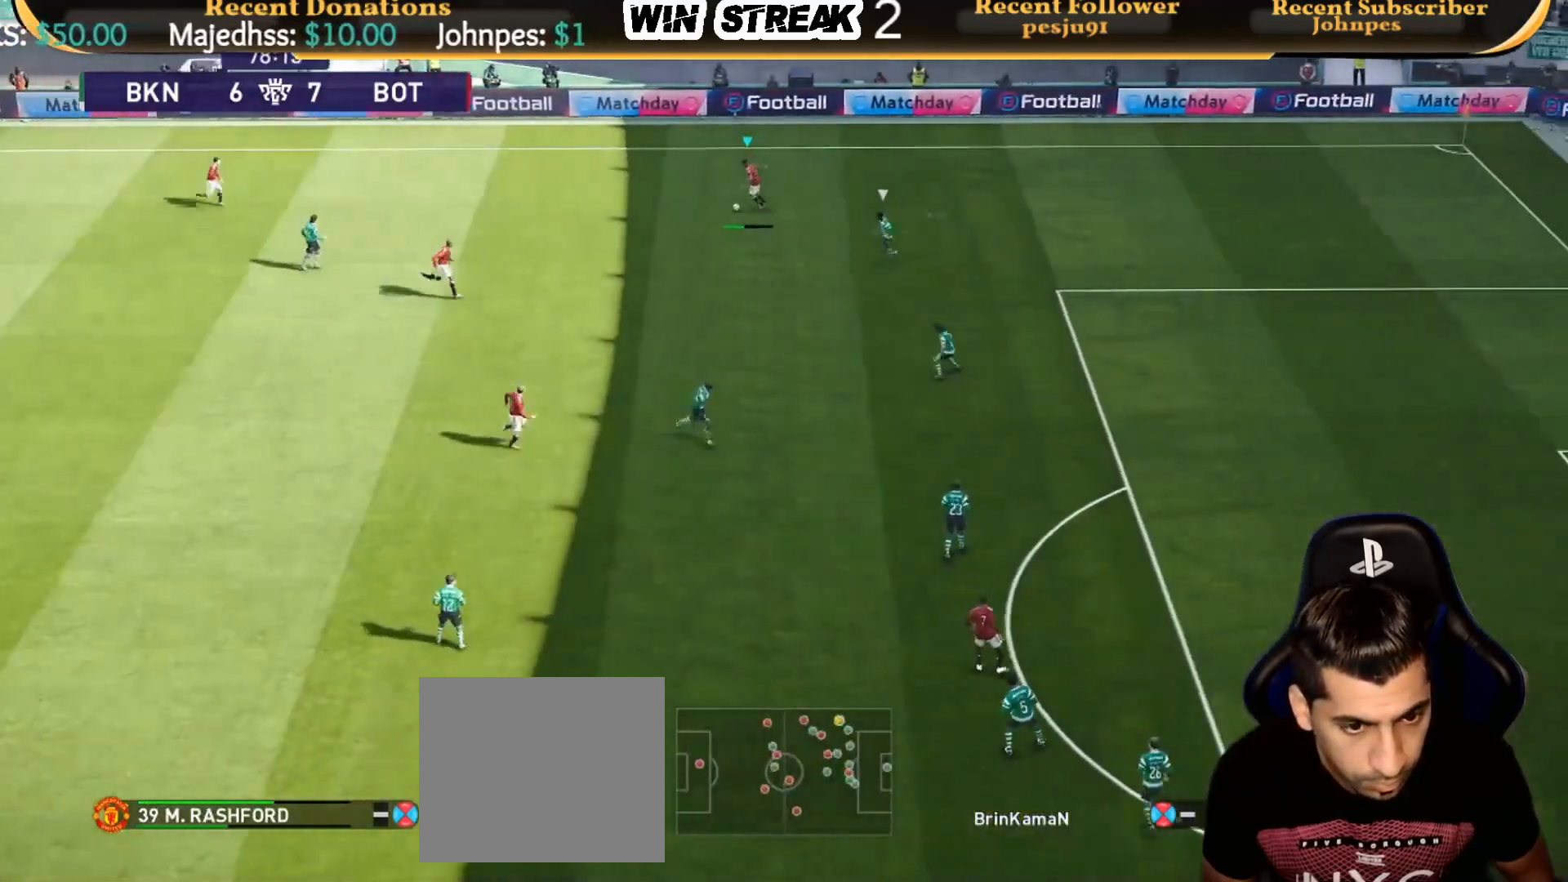
{"buttons": [], "left_stick": "down-right", "right_stick": "center", "events": []}
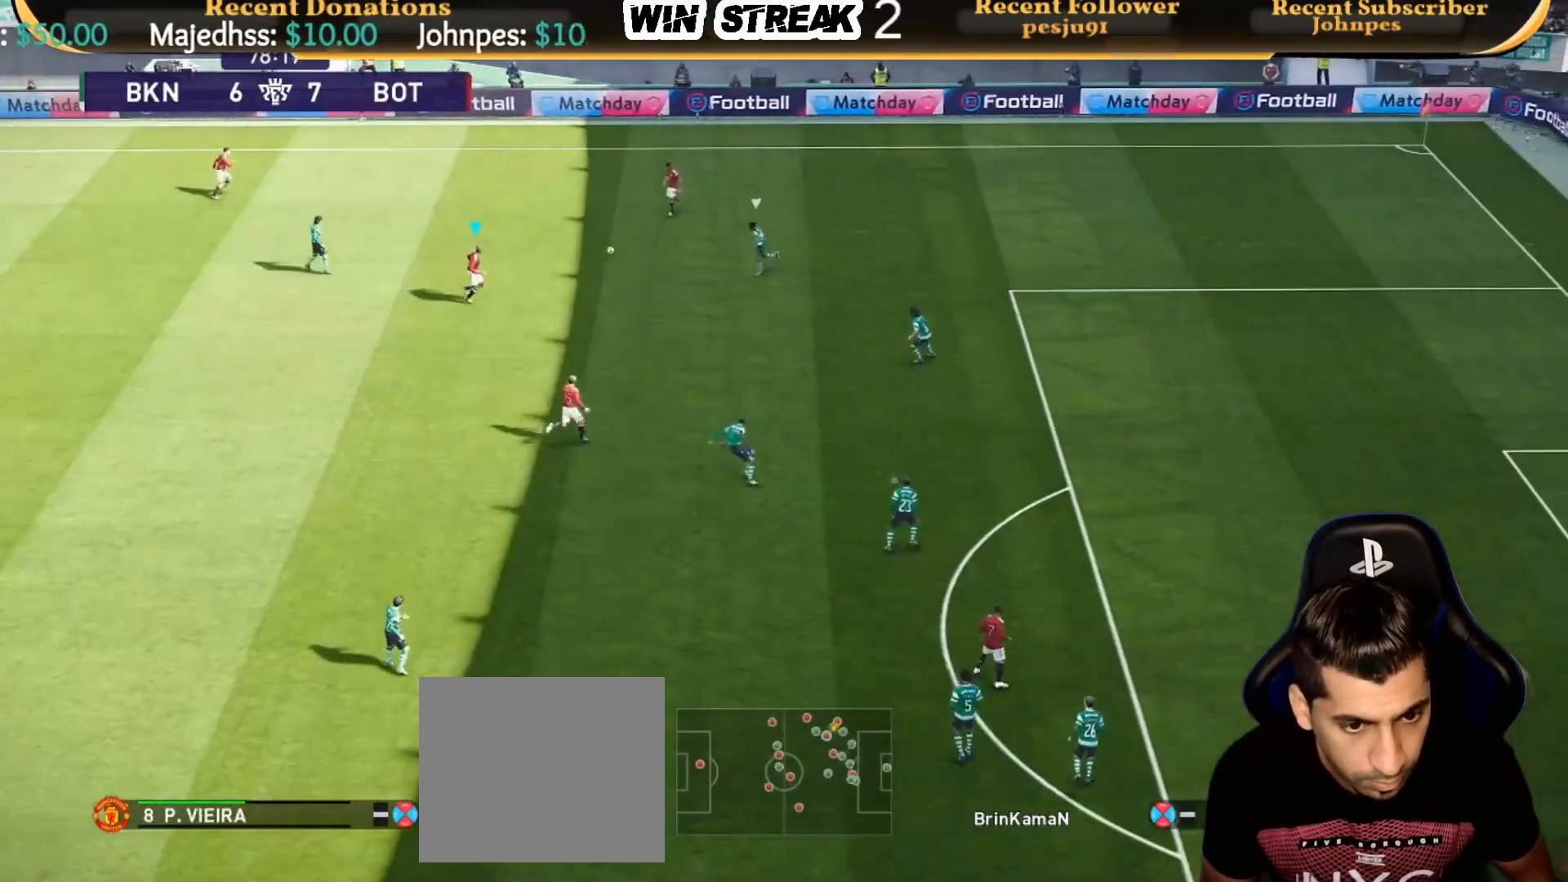
{"buttons": [], "left_stick": "down-right", "right_stick": "center", "events": [[133, "TRIANGLE", "down"], [183, "R2", "down"], [183, "TRIANGLE", "up"], [233, "R2", "up"]]}
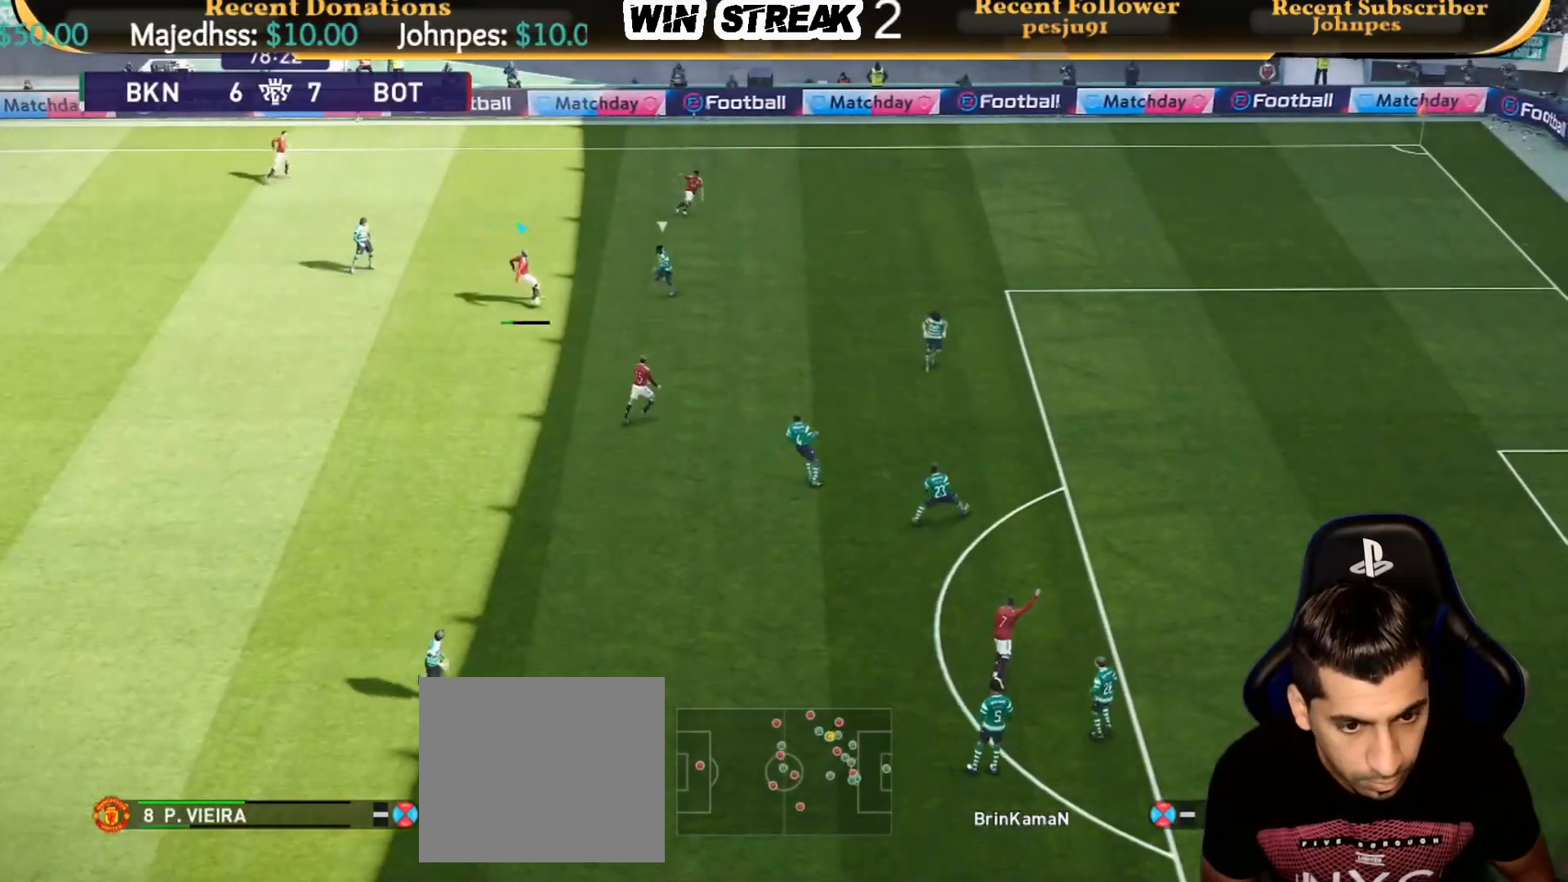
{"buttons": [], "left_stick": "up-right", "right_stick": "center", "events": [[500, "left_stick", "up-right"]]}
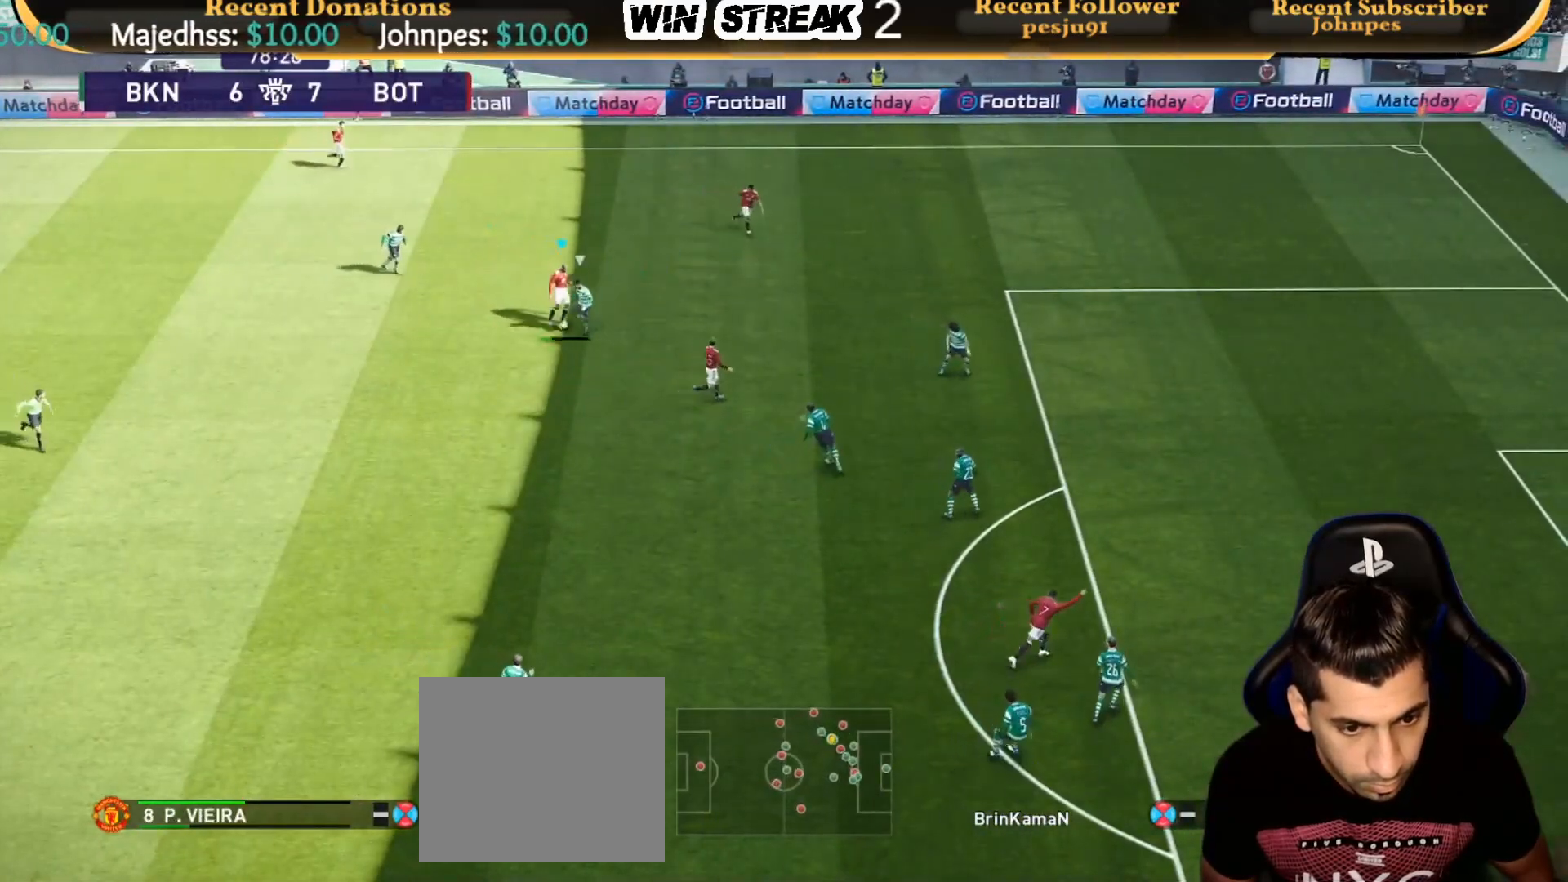
{"buttons": [], "left_stick": "center", "right_stick": "center", "events": [[100, "TRIANGLE", "down"], [183, "R2", "down"], [183, "TRIANGLE", "up"], [233, "R2", "up"], [383, "left_stick", "center"]]}
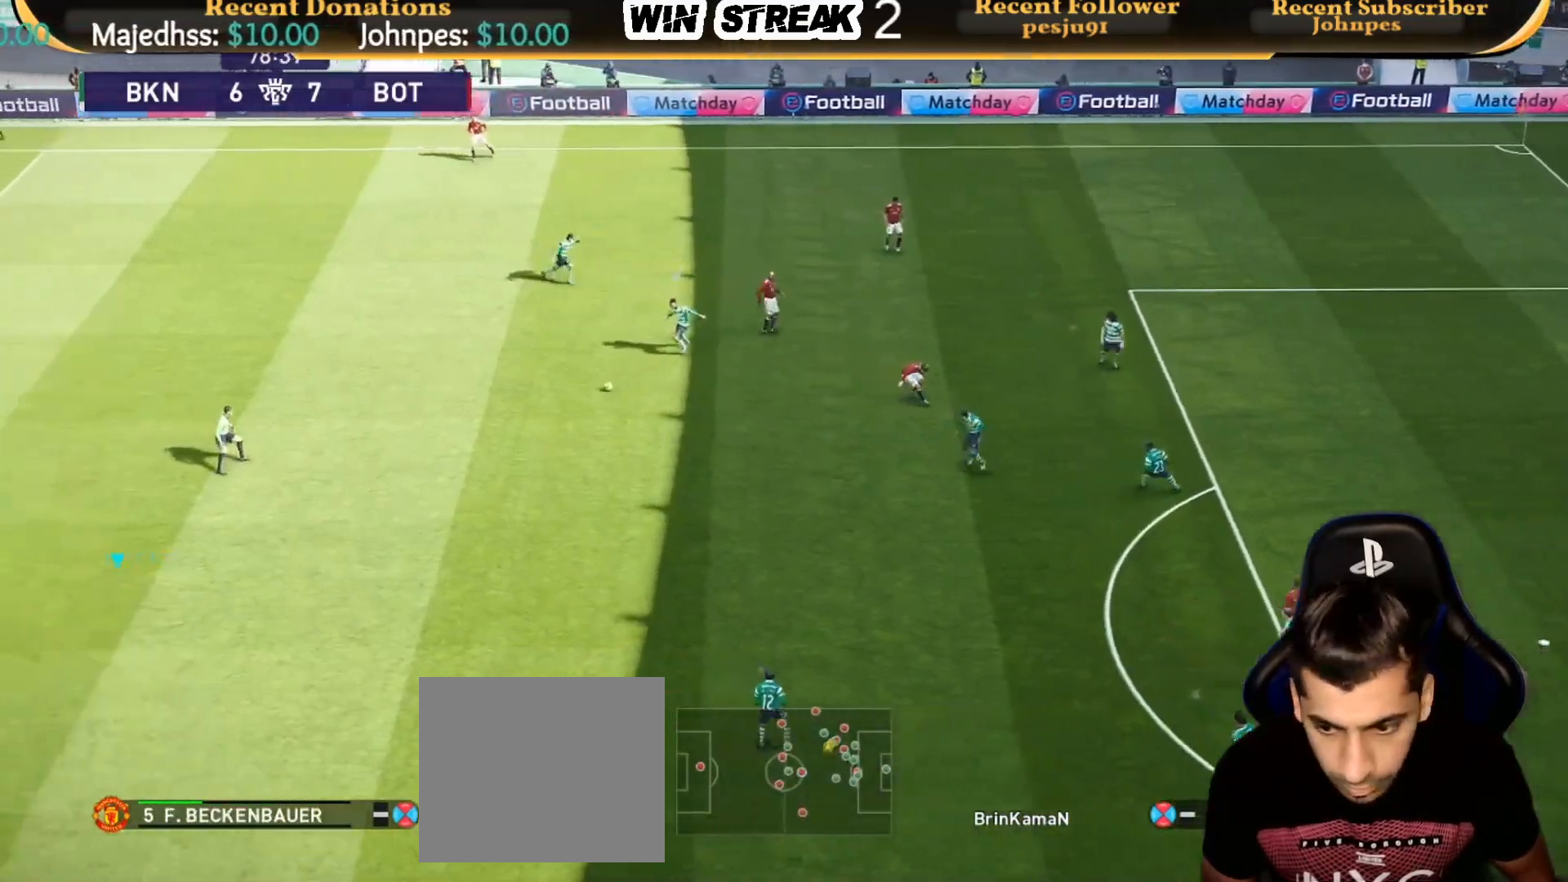
{"buttons": ["R1"], "left_stick": "right", "right_stick": "center", "events": [[33, "R1", "down"], [33, "left_stick", "right"]]}
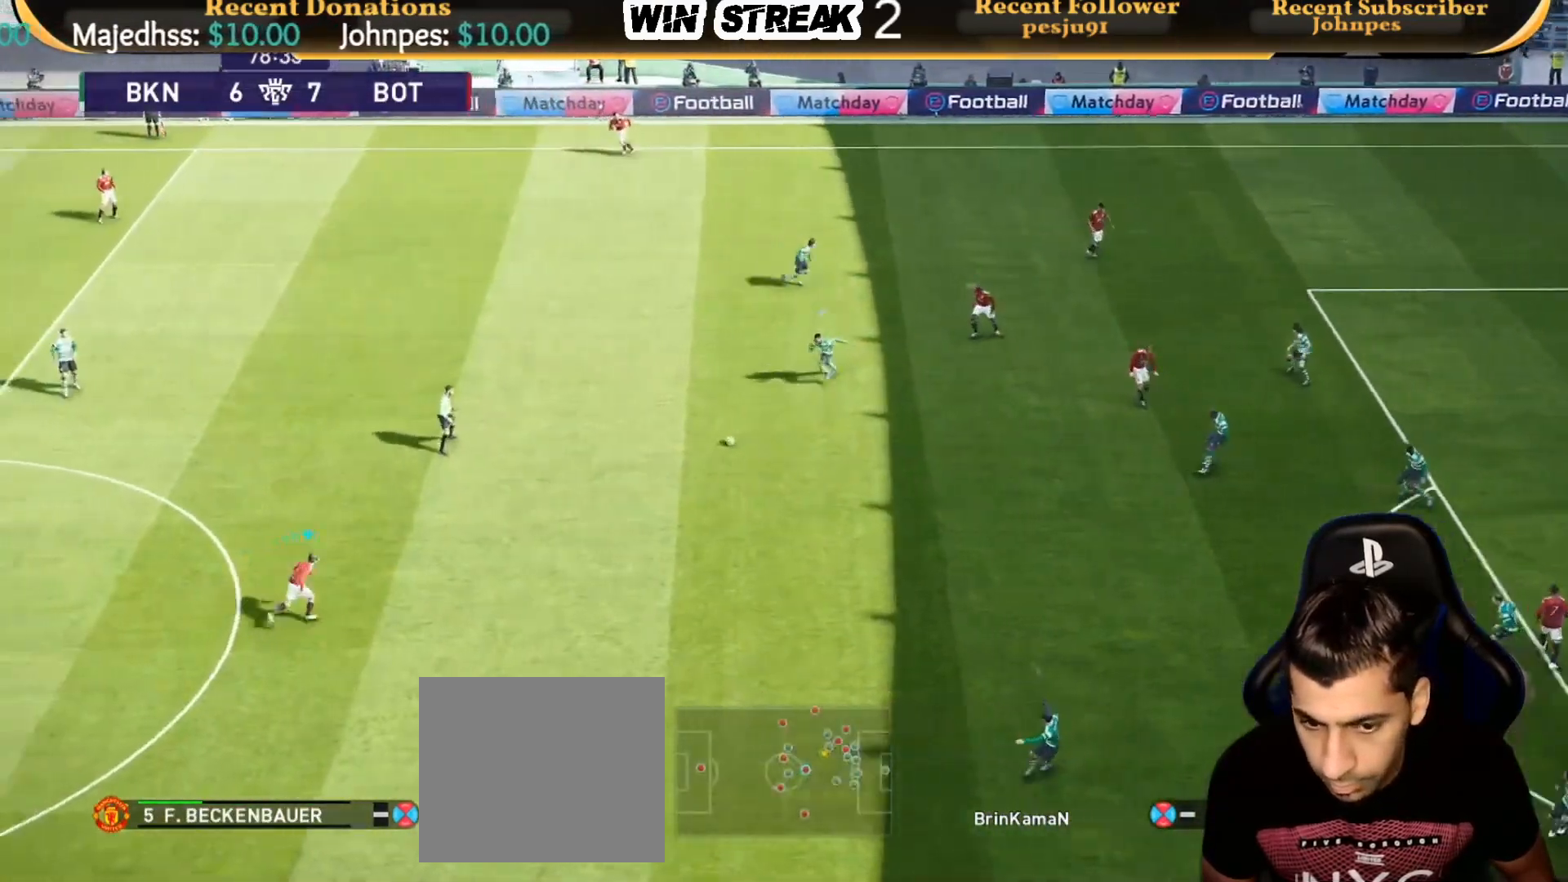
{"buttons": ["CROSS", "R1"], "left_stick": "right", "right_stick": "center", "events": [[383, "CROSS", "down"]]}
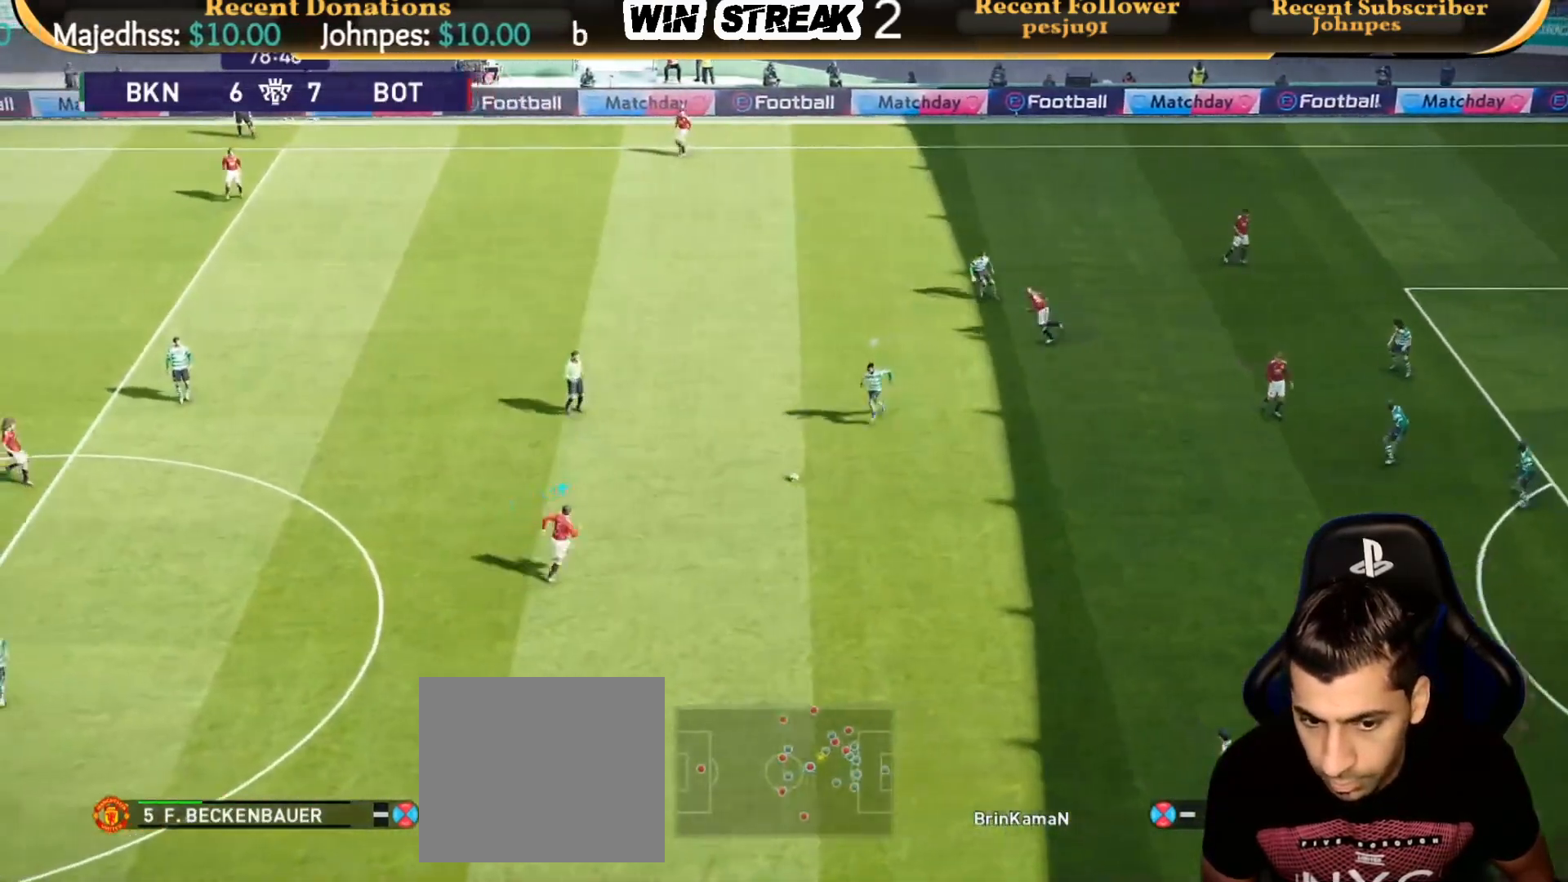
{"buttons": [], "left_stick": "center", "right_stick": "center", "events": [[83, "CROSS", "up"], [433, "R1", "up"], [483, "left_stick", "center"]]}
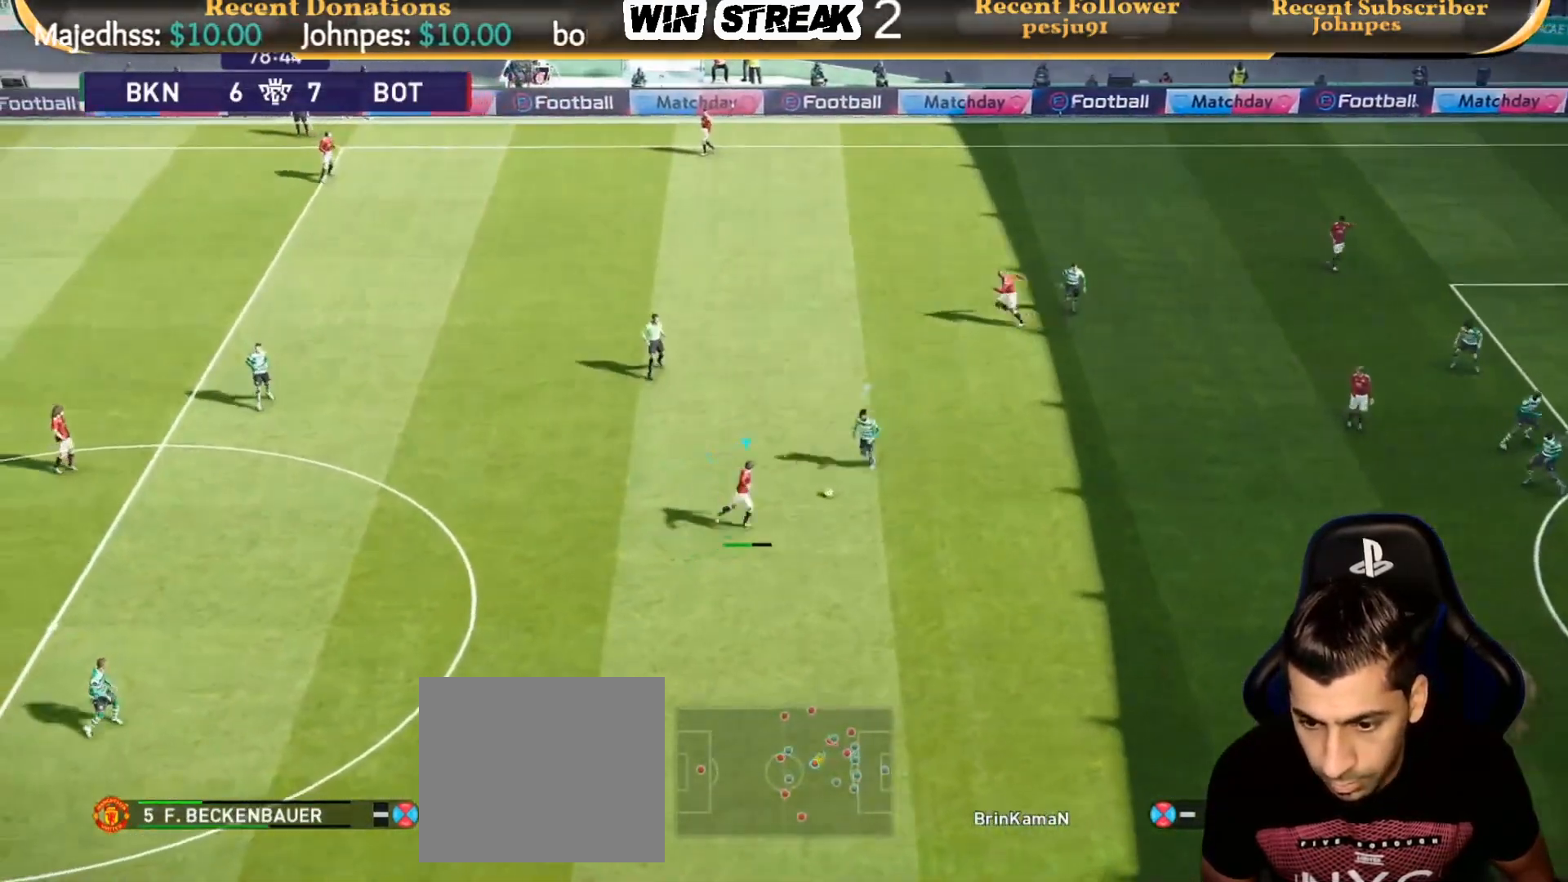
{"buttons": [], "left_stick": "up-left", "right_stick": "center", "events": [[100, "left_stick", "up-left"]]}
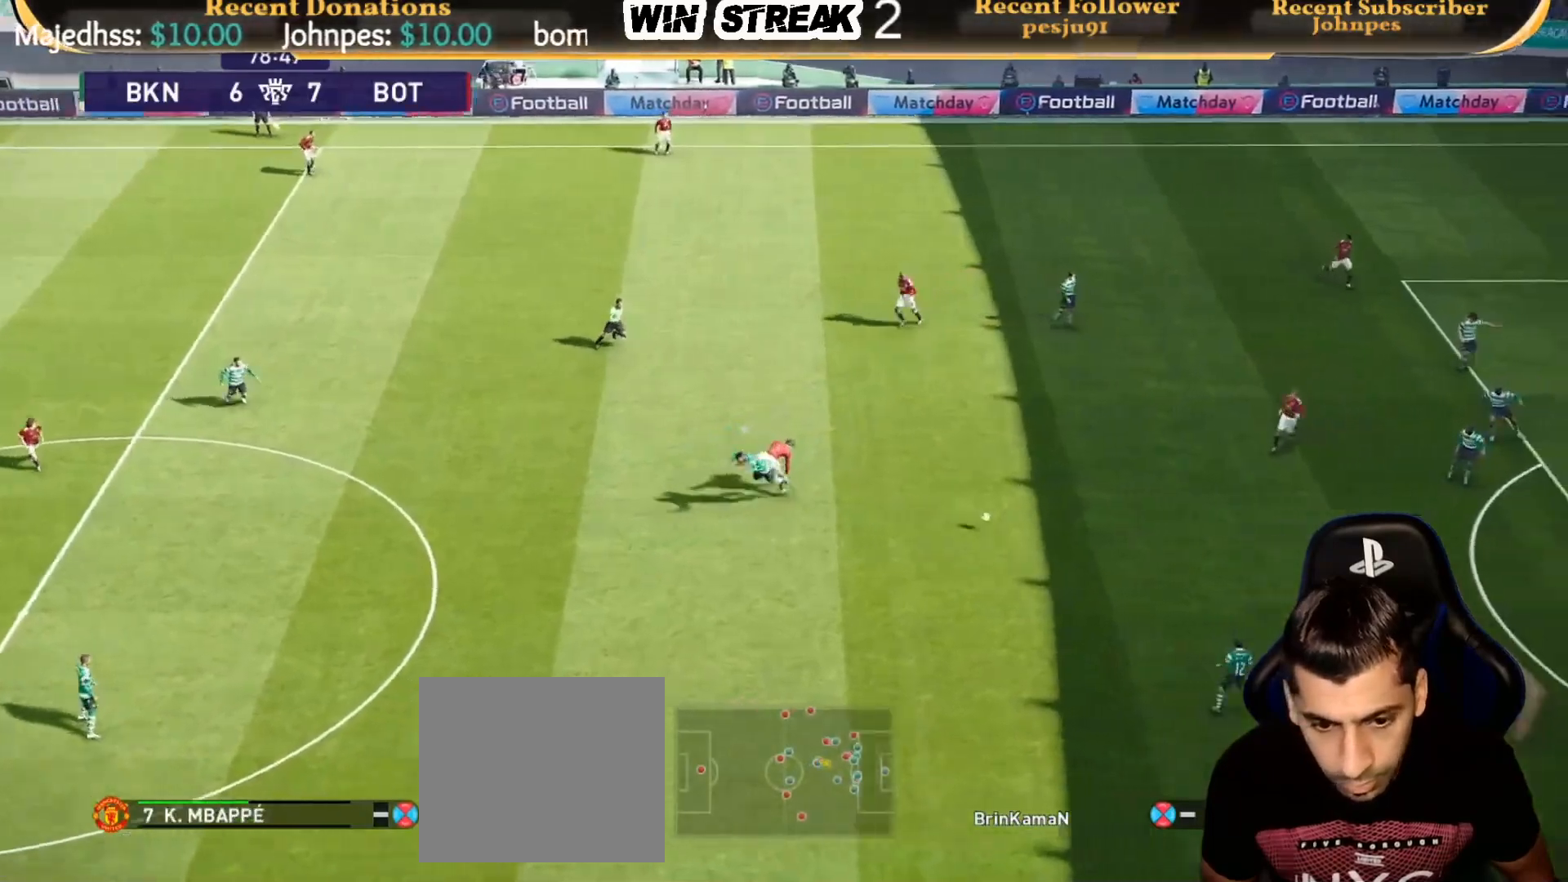
{"buttons": [], "left_stick": "up-left", "right_stick": "center", "events": [[233, "CROSS", "down"], [233, "R2", "down"], [300, "CROSS", "up"], [383, "R2", "up"]]}
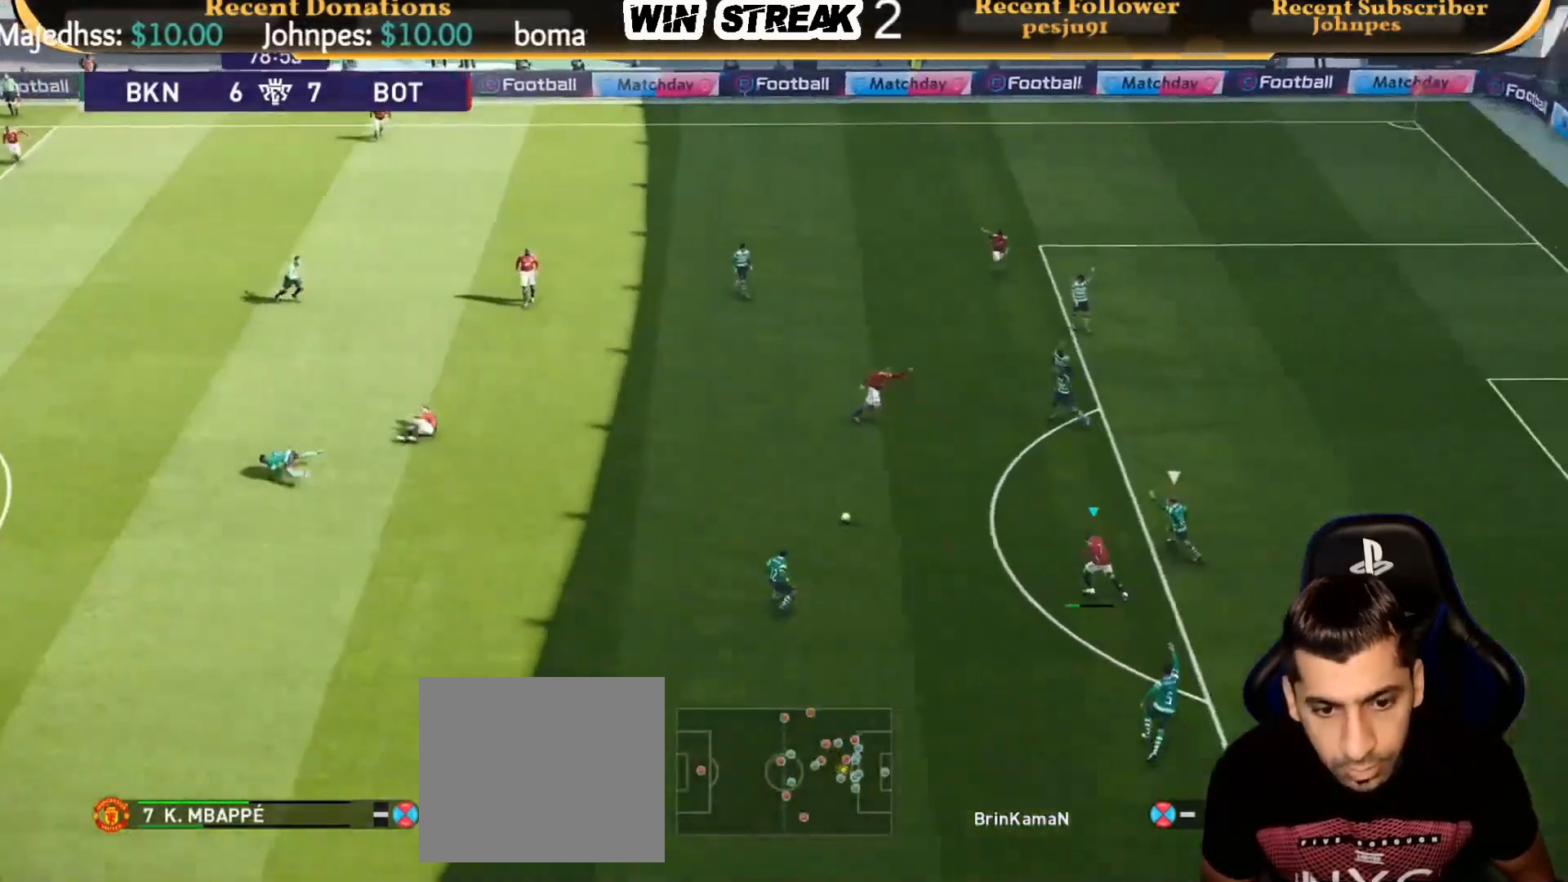
{"buttons": [], "left_stick": "down-right", "right_stick": "center", "events": [[183, "left_stick", "center"], [233, "left_stick", "right"], [283, "left_stick", "down-right"], [433, "TRIANGLE", "down"], [500, "TRIANGLE", "up"]]}
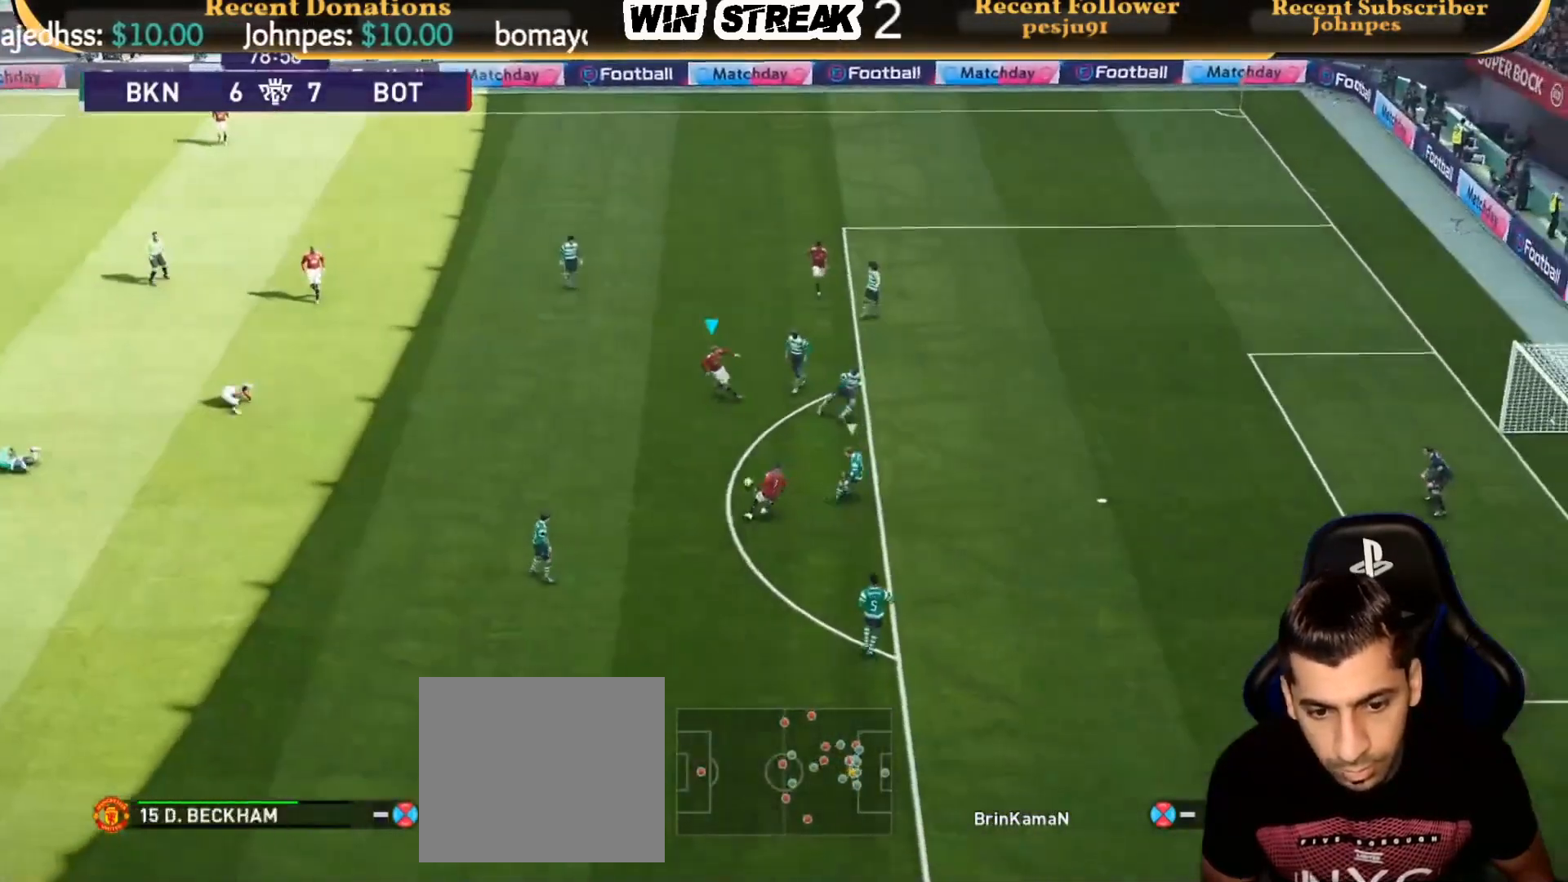
{"buttons": ["R1"], "left_stick": "down-right", "right_stick": "center", "events": [[250, "R1", "down"]]}
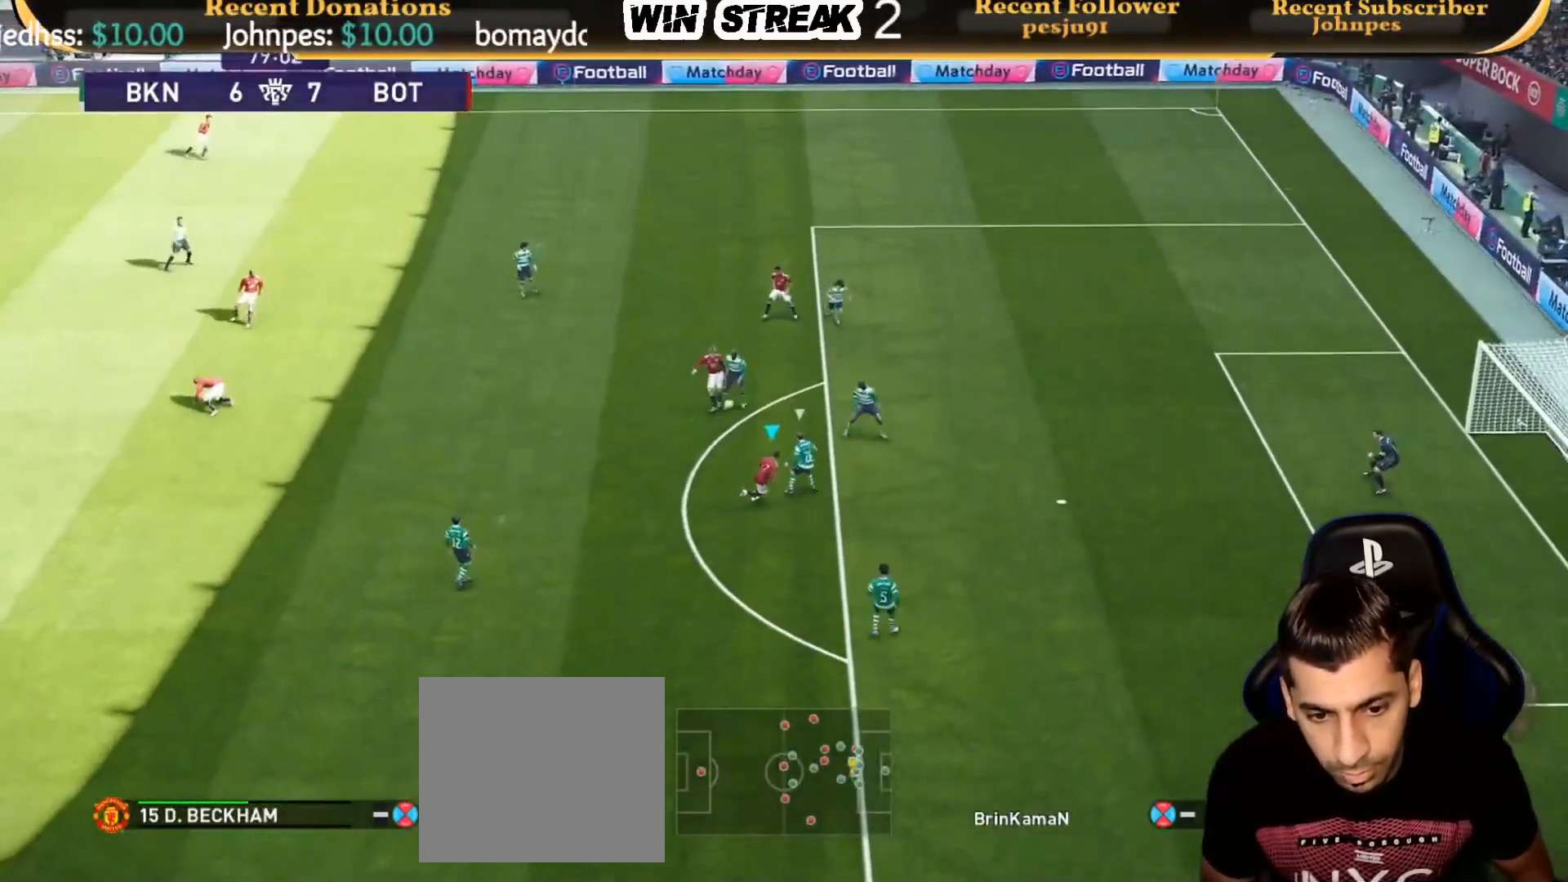
{"buttons": ["R1"], "left_stick": "down-right", "right_stick": "center", "events": []}
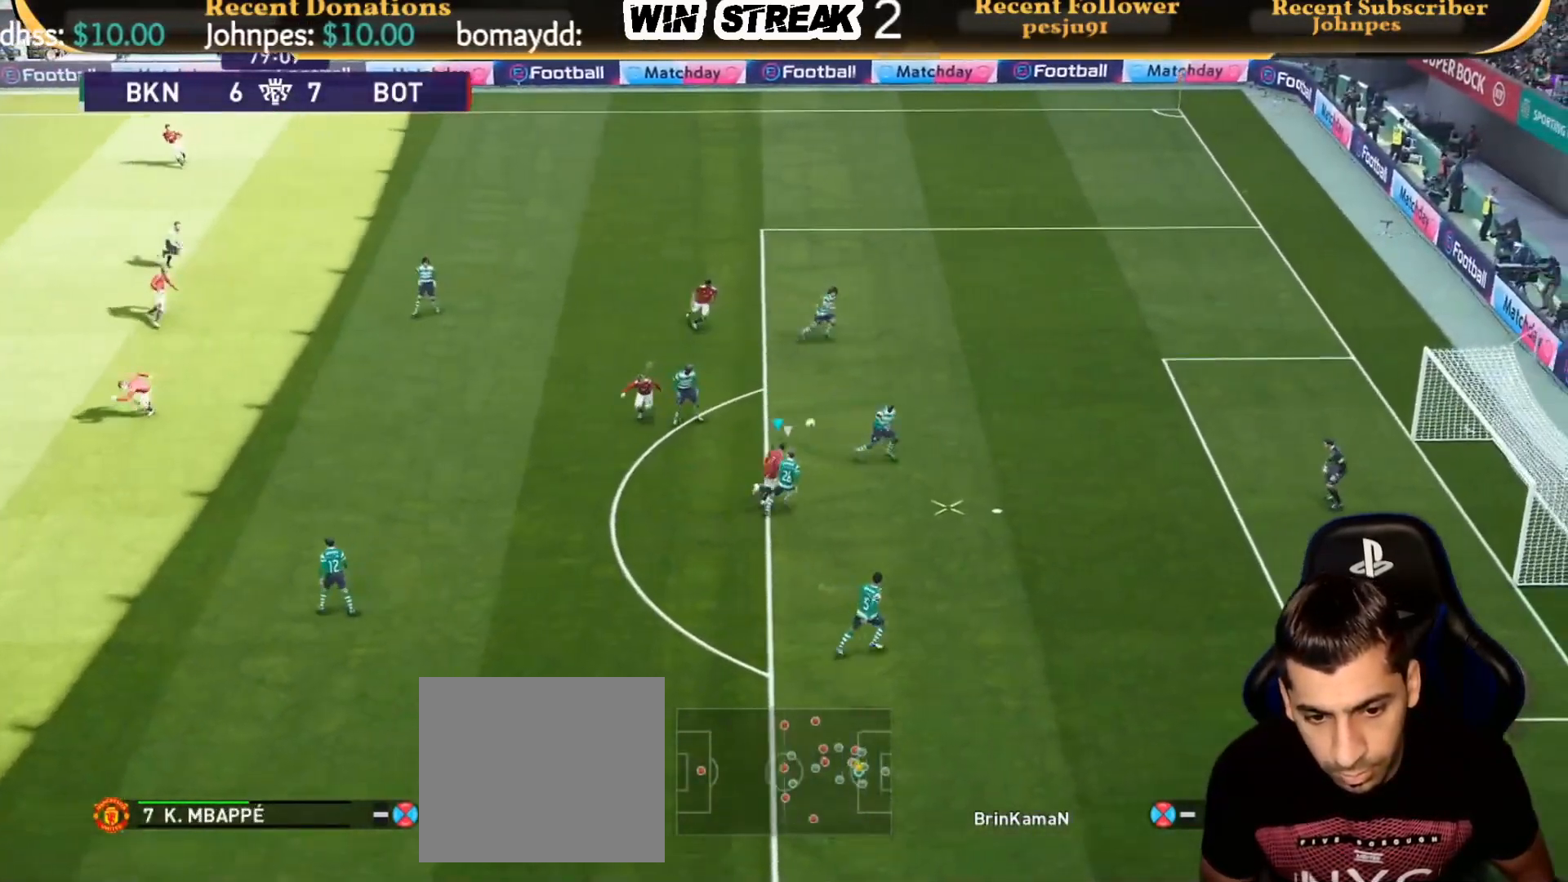
{"buttons": ["R1"], "left_stick": "down-right", "right_stick": "center", "events": [[283, "SQUARE", "down"], [433, "SQUARE", "up"]]}
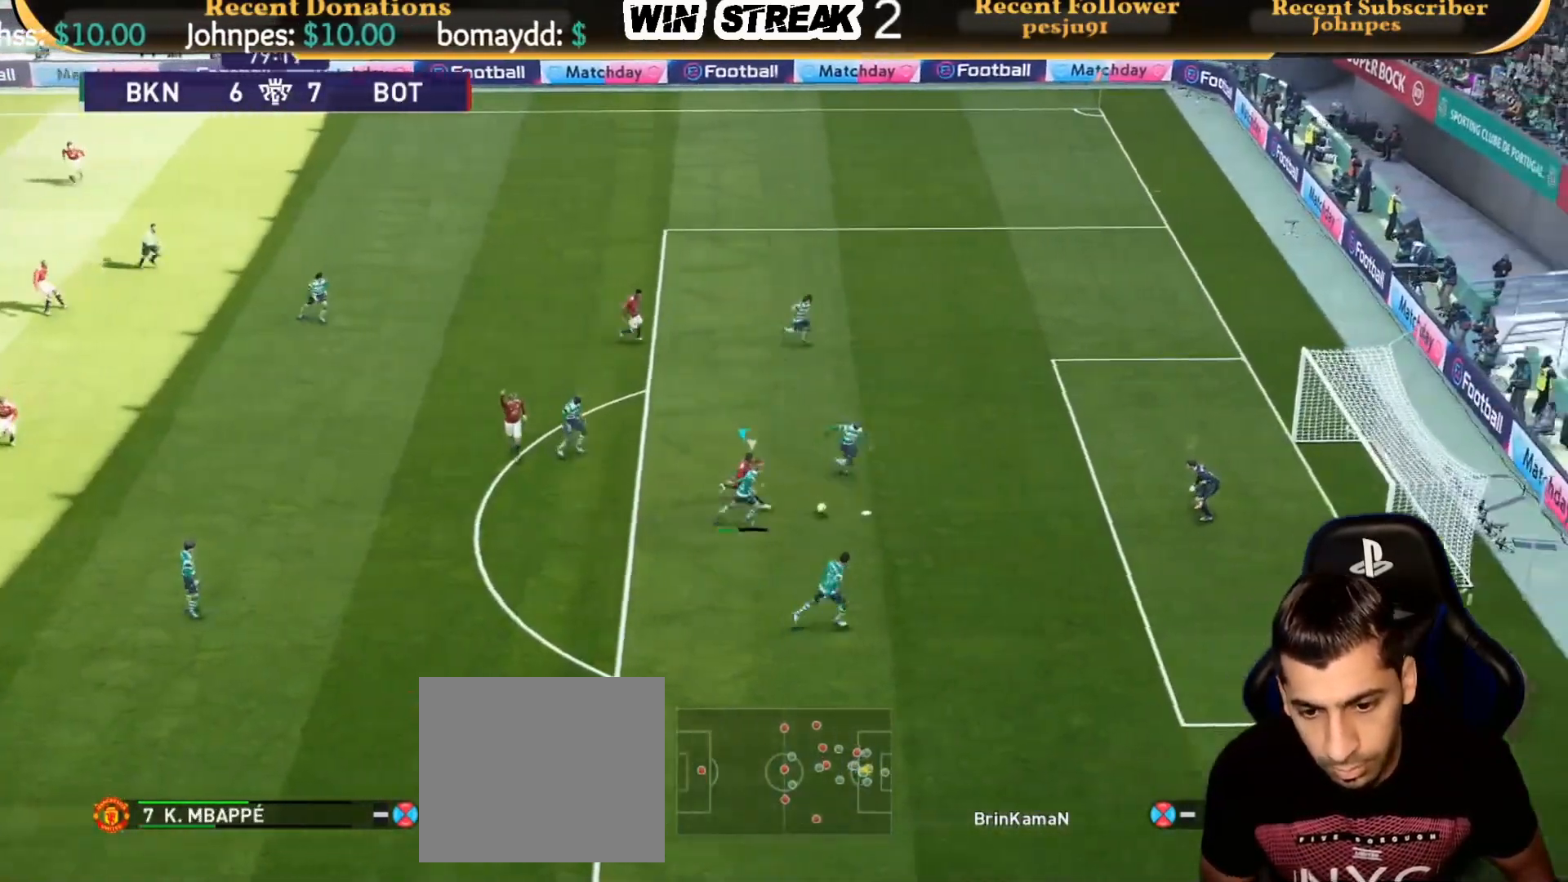
{"buttons": ["R1"], "left_stick": "down-right", "right_stick": "center", "events": []}
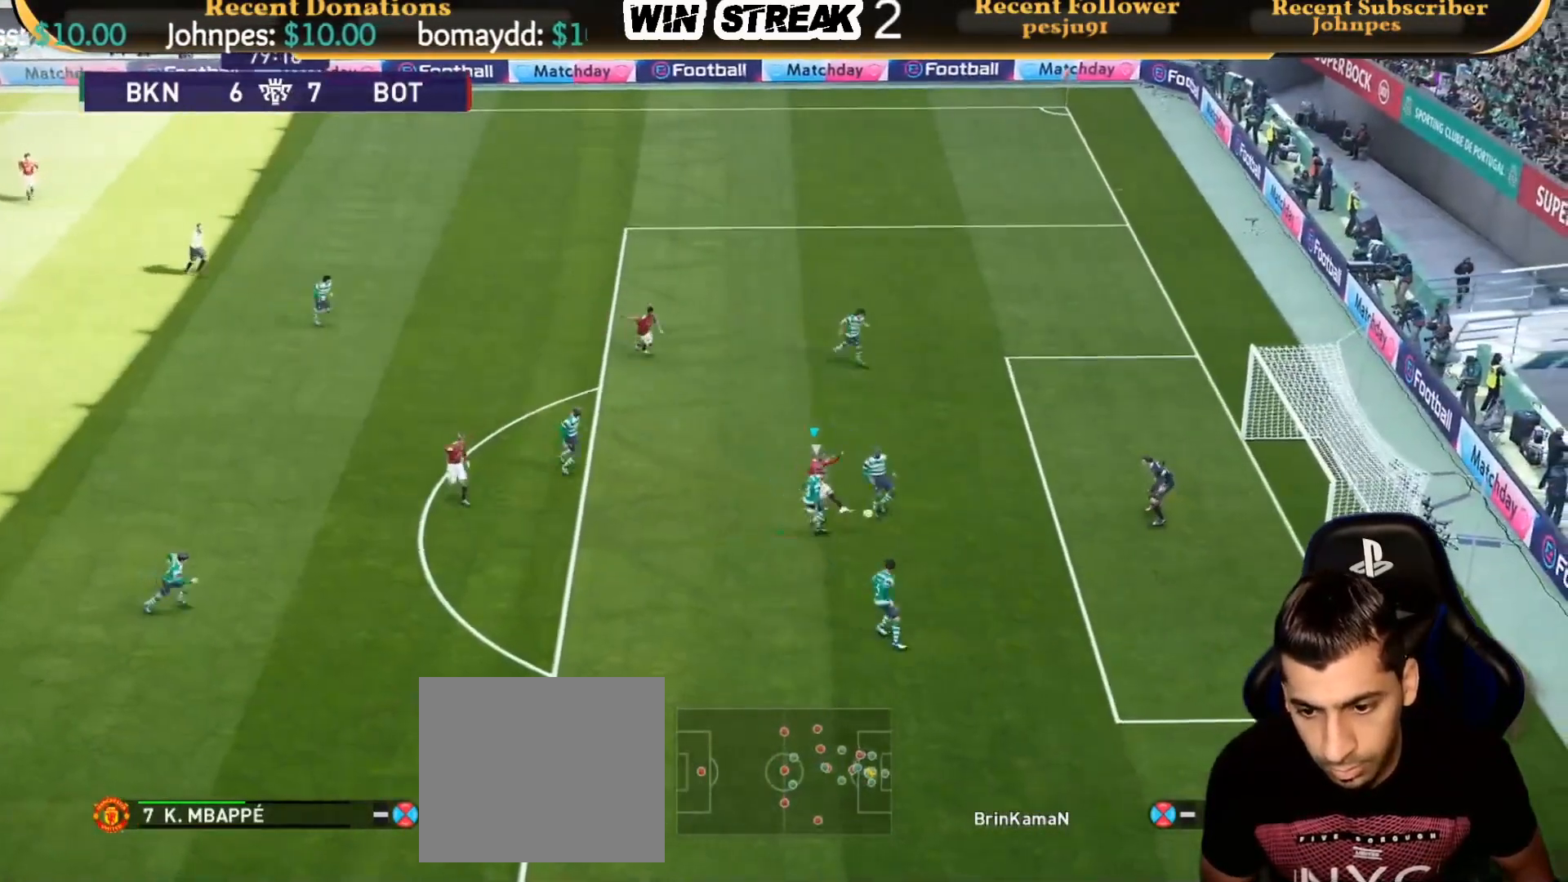
{"buttons": ["R1"], "left_stick": "down-right", "right_stick": "center", "events": []}
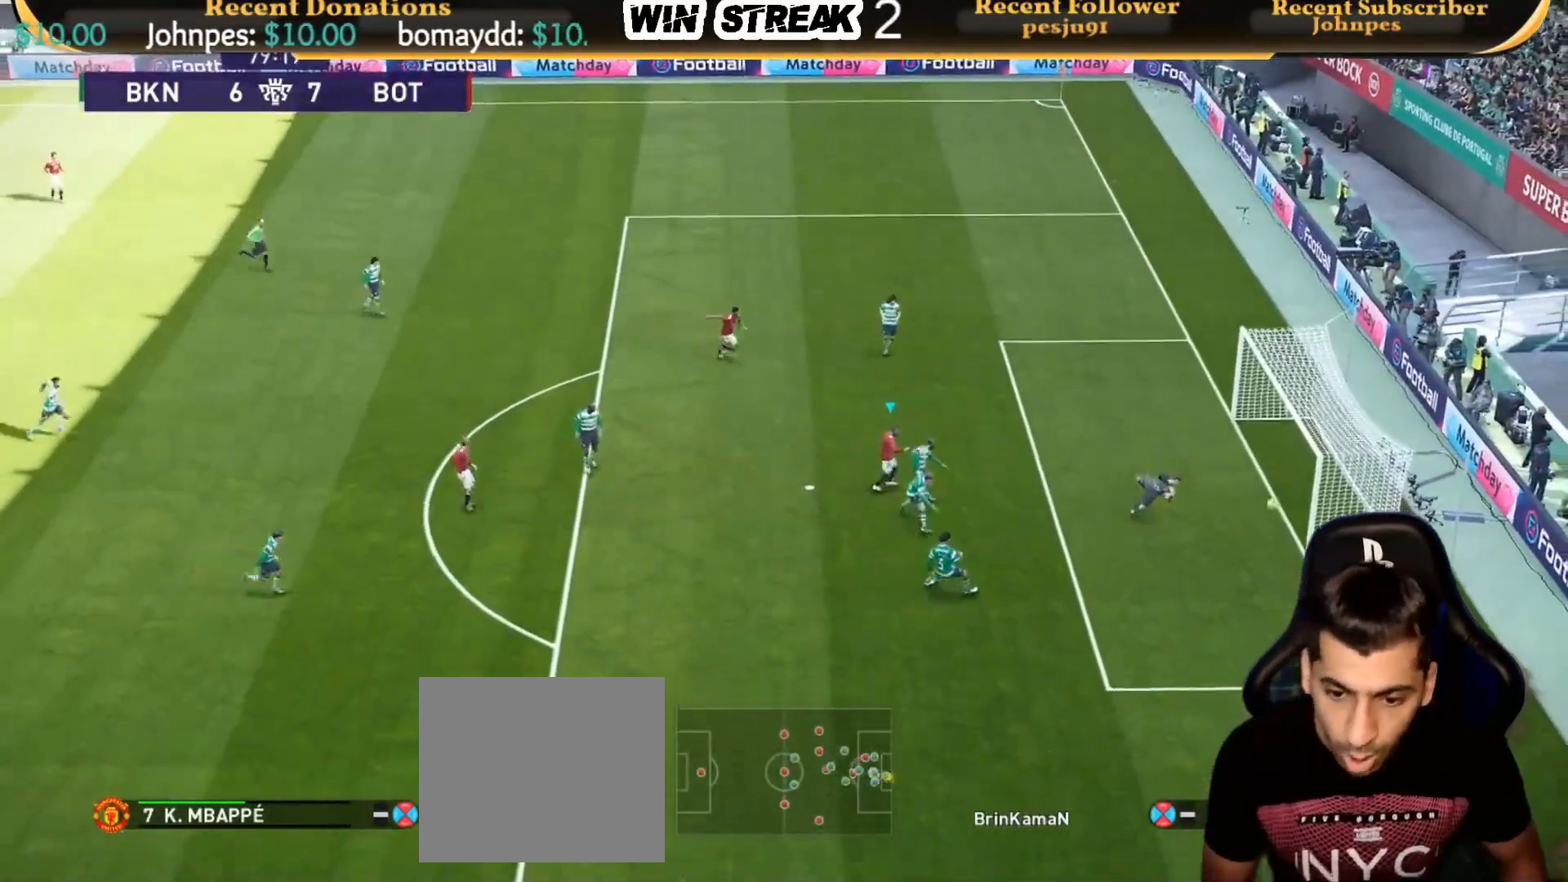
{"buttons": [], "left_stick": "down-right", "right_stick": "center", "events": [[350, "R1", "up"]]}
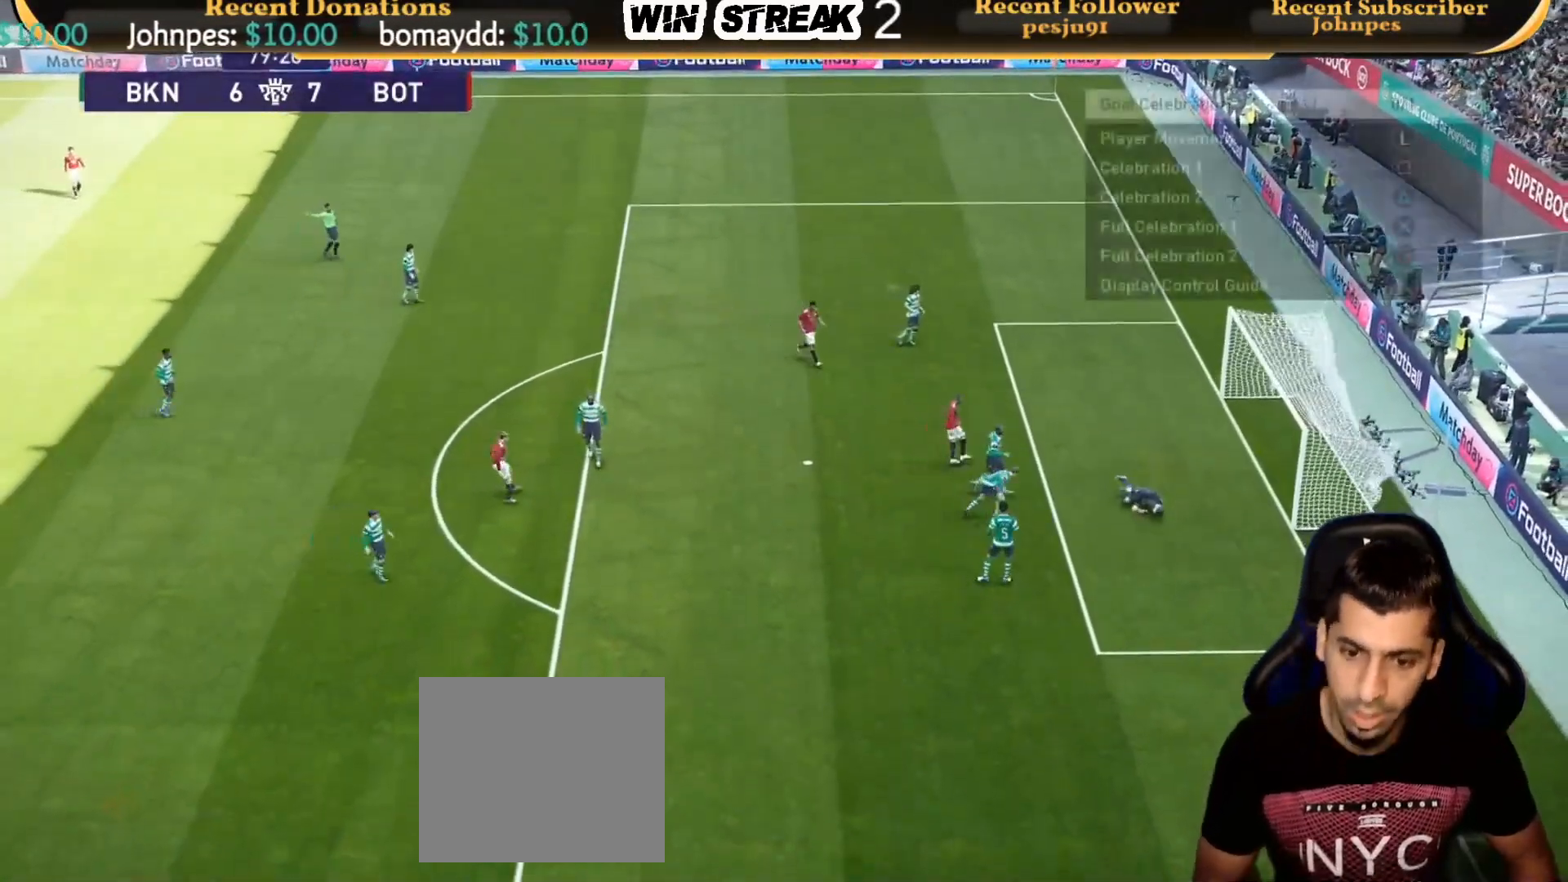
{"buttons": ["R1"], "left_stick": "up-right", "right_stick": "center", "events": [[233, "left_stick", "right"], [333, "left_stick", "up-right"], [483, "R1", "down"]]}
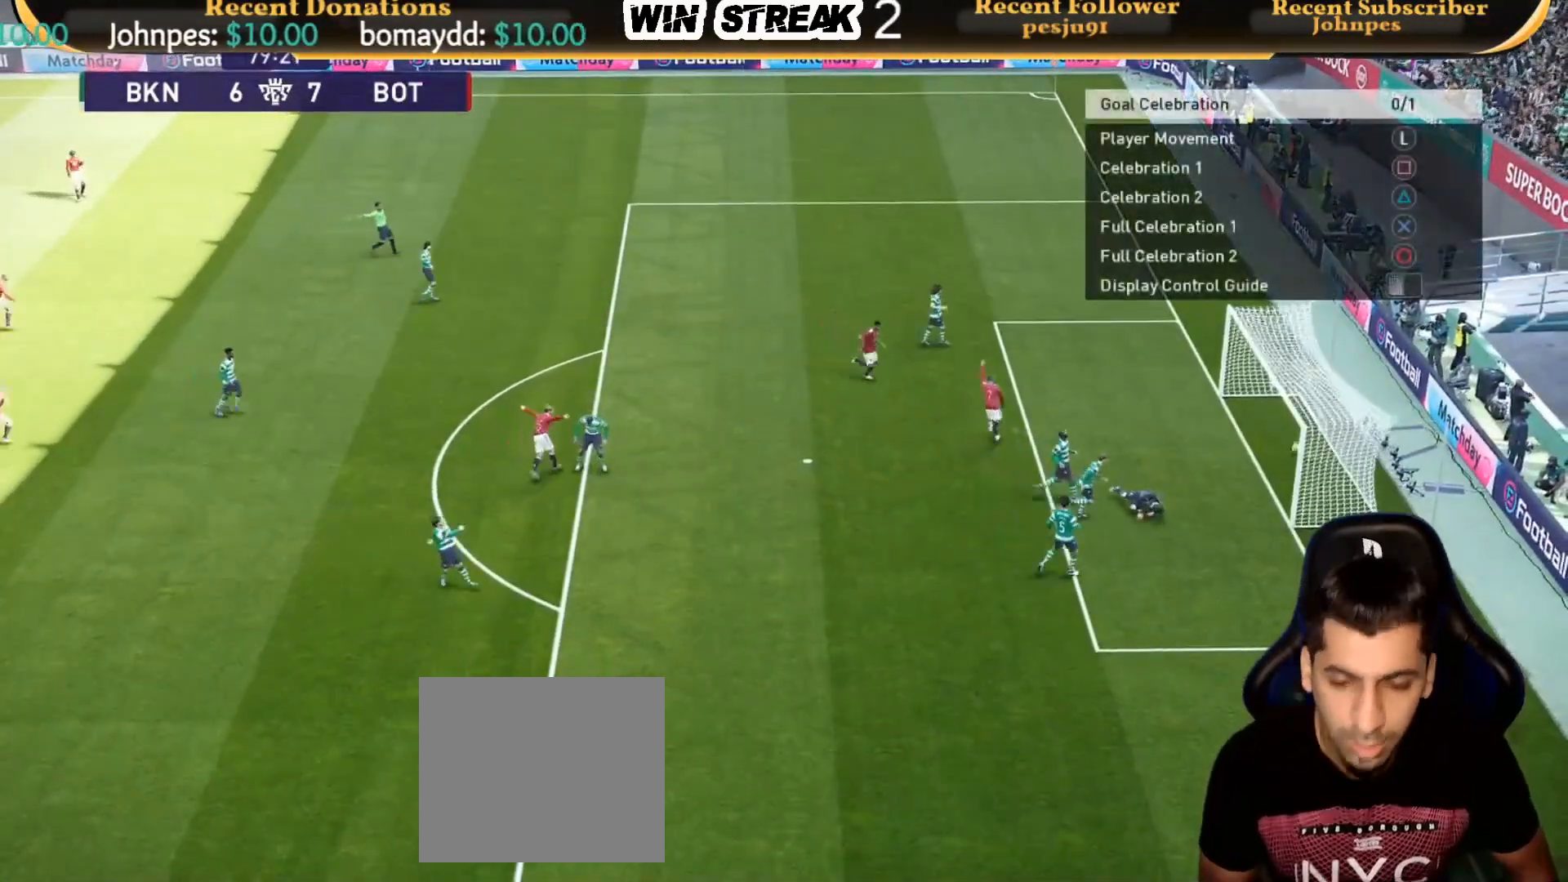
{"buttons": ["R1"], "left_stick": "up-right", "right_stick": "center", "events": []}
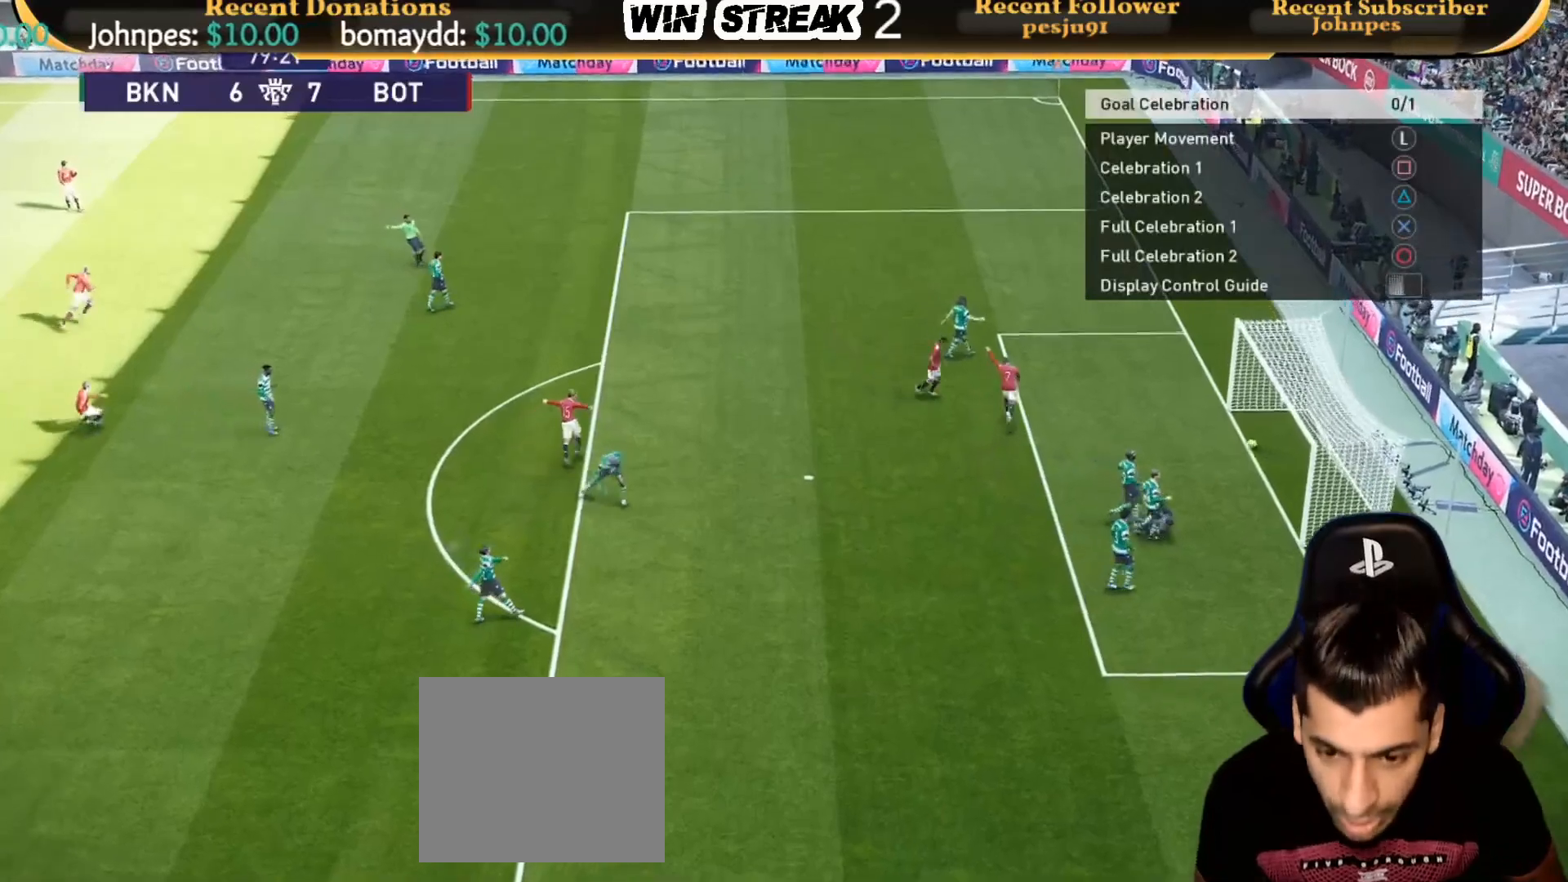
{"buttons": ["R1"], "left_stick": "up-right", "right_stick": "center", "events": []}
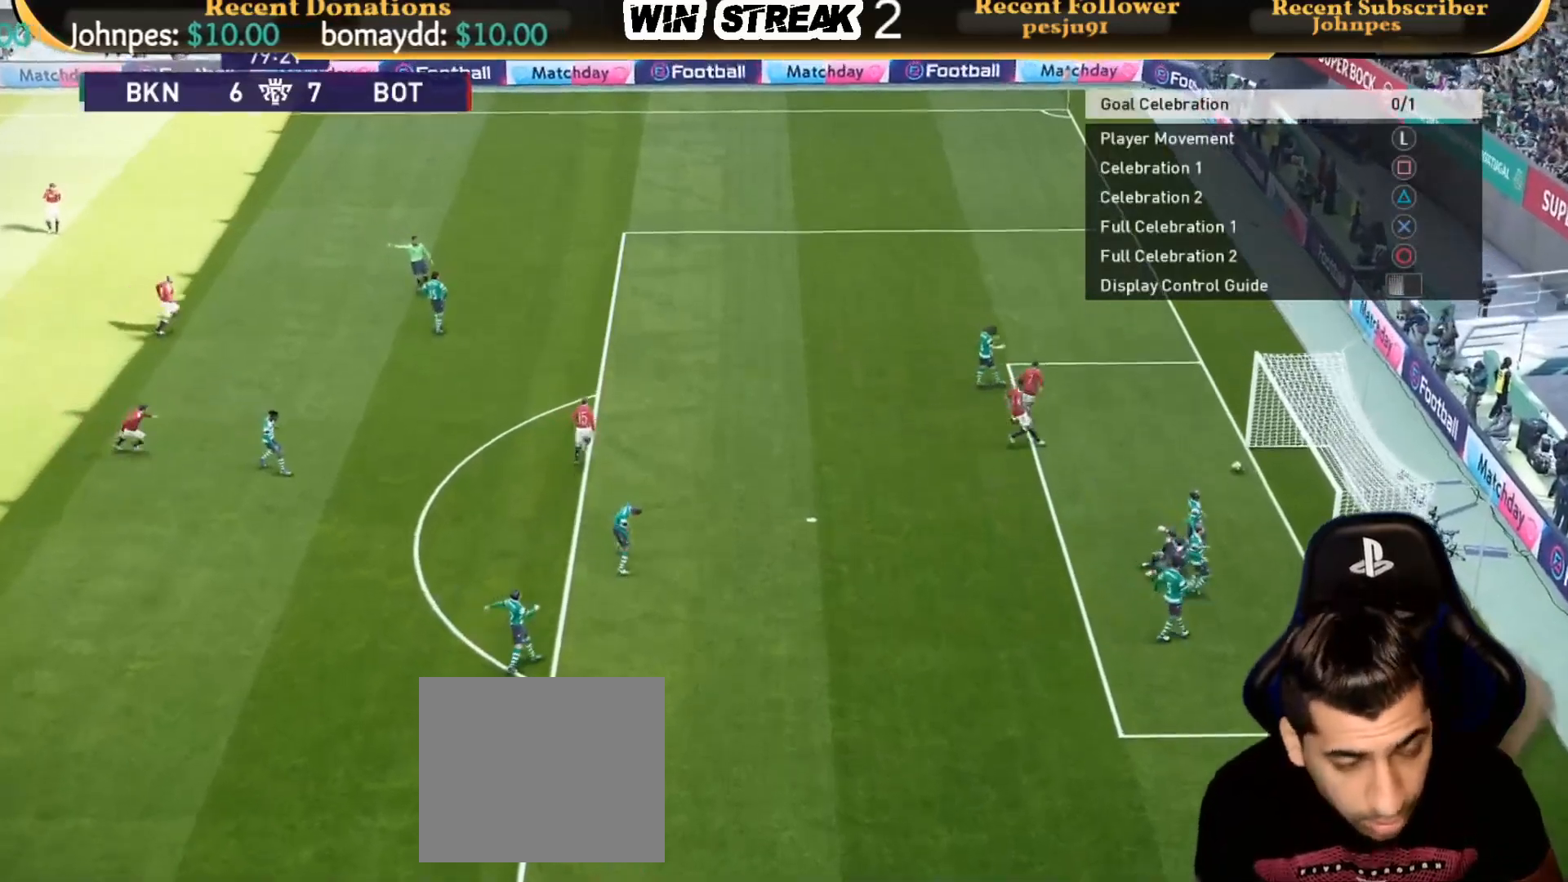
{"buttons": ["R1"], "left_stick": "up", "right_stick": "center", "events": [[133, "left_stick", "up"]]}
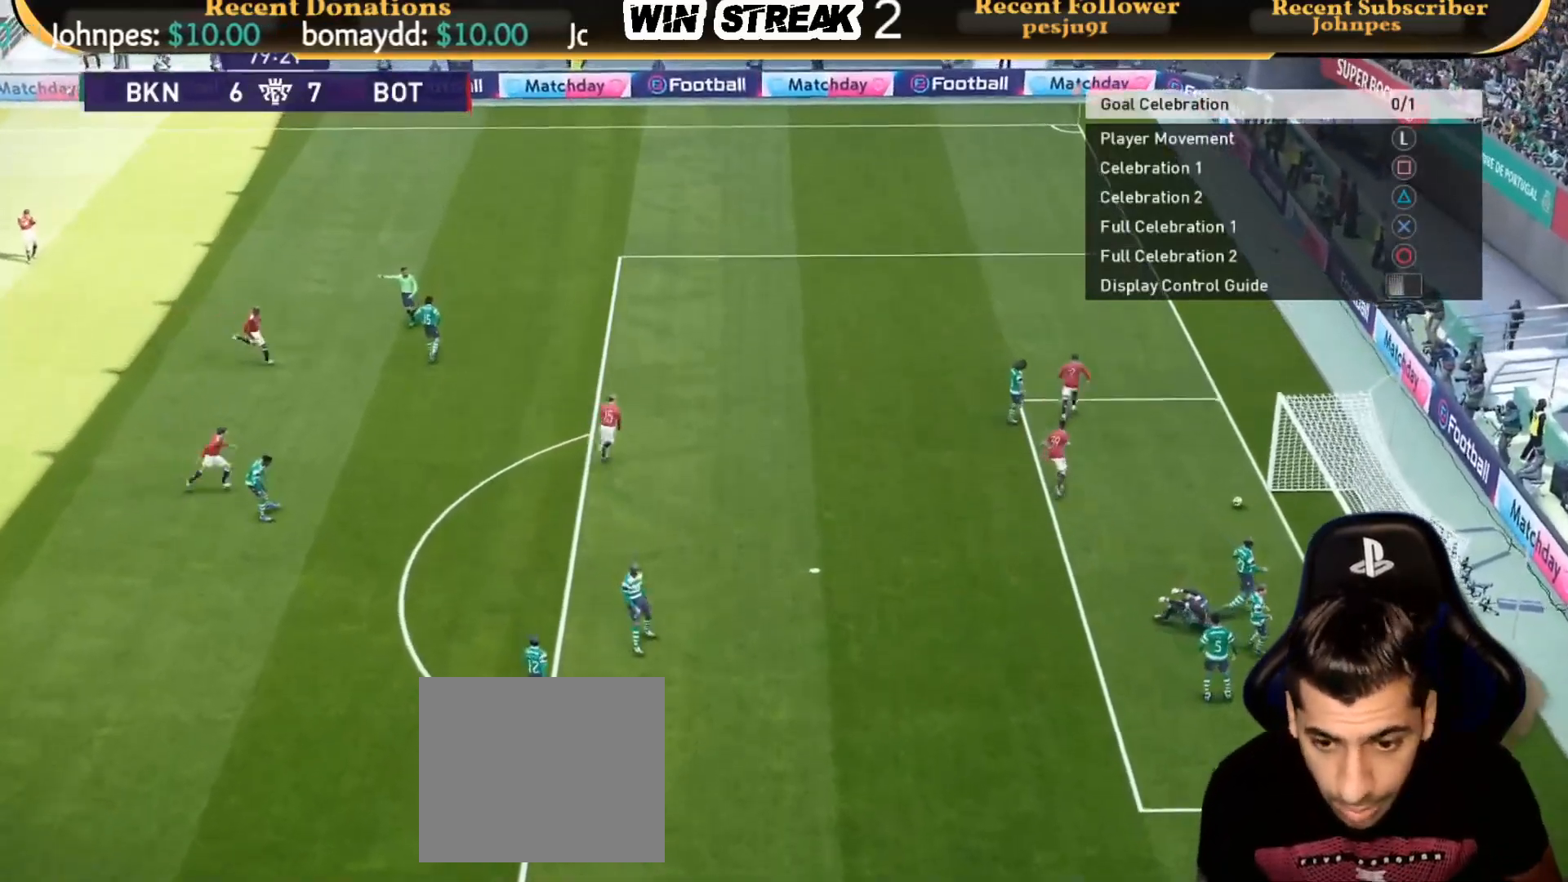
{"buttons": ["R1"], "left_stick": "up", "right_stick": "center", "events": []}
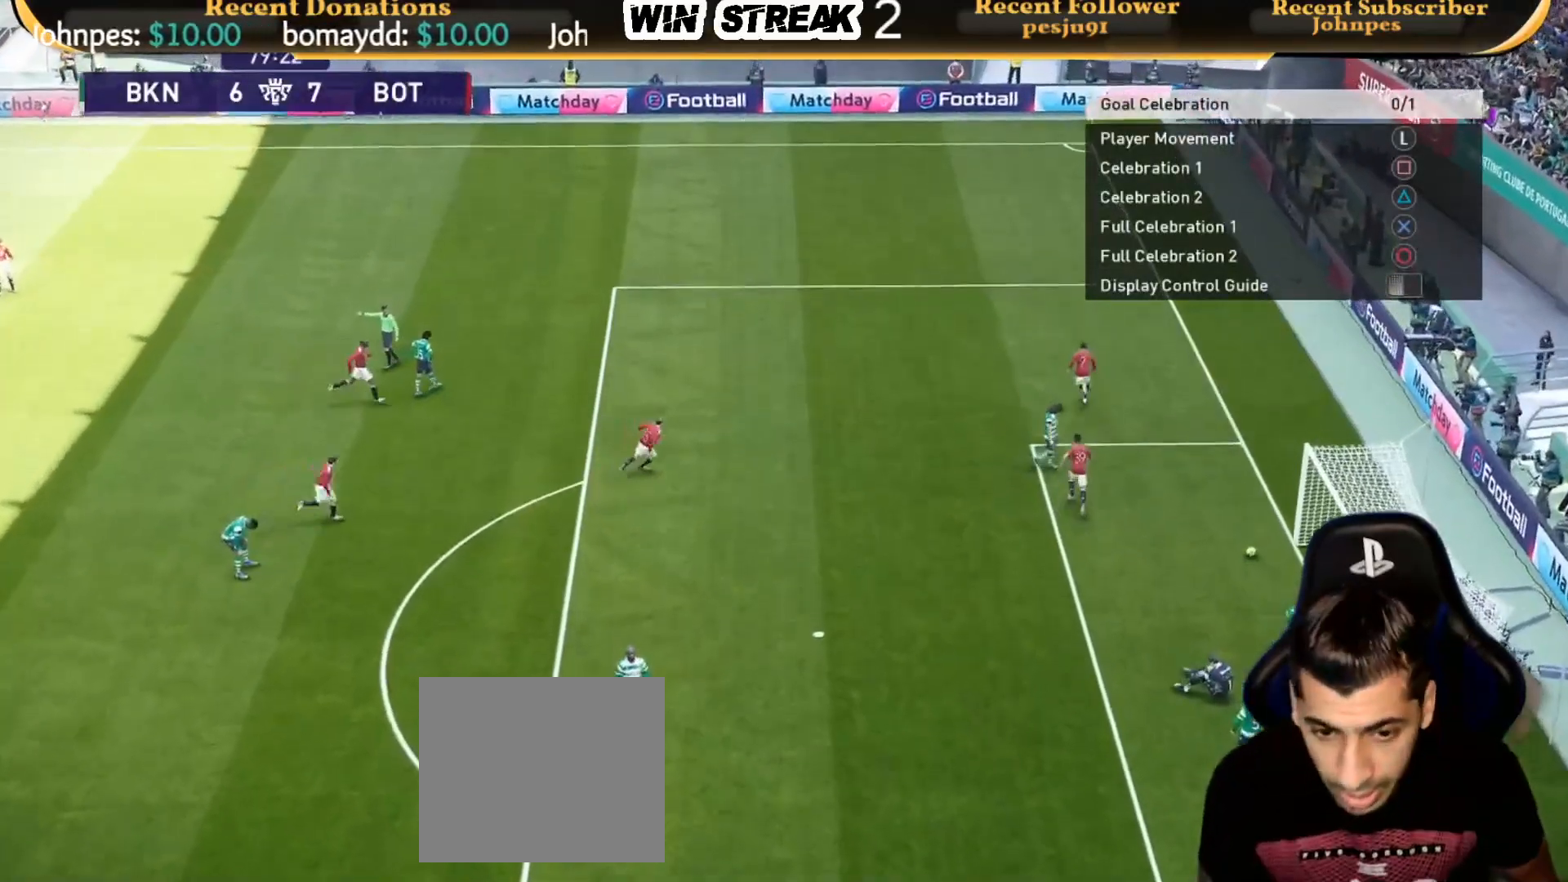
{"buttons": ["R1"], "left_stick": "up", "right_stick": "center", "events": []}